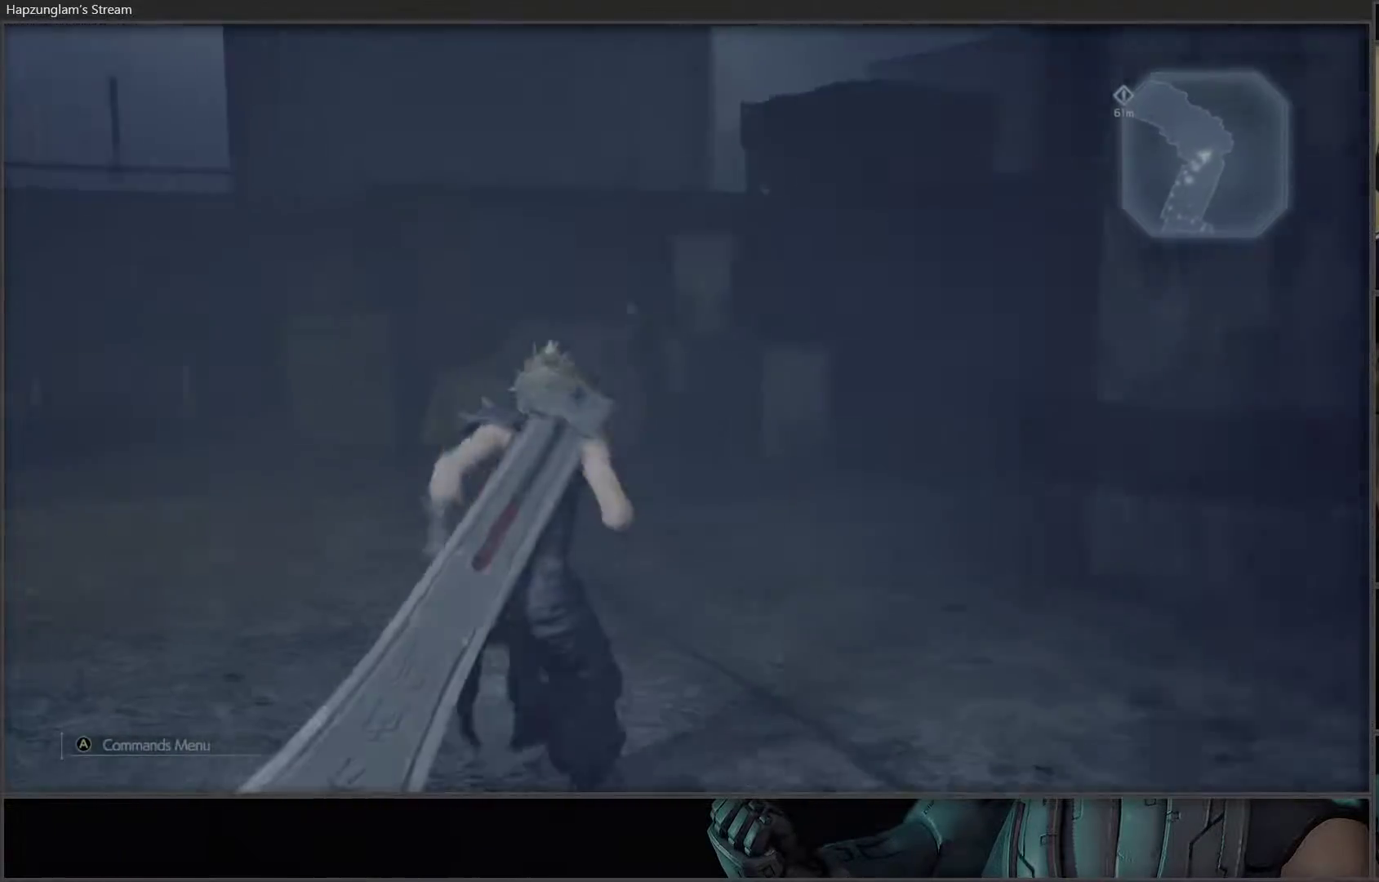
Gameplay with a controller (Xbox layout); each line is a JSON object with the inputs held at the frame after it. "events" lists button and stick changes between this image and that frame as [ms after this image, input, new state], when the widget could be followed in between. Not read: START.
{"buttons": [], "left_stick": "up-right", "right_stick": "left", "events": [[450, "left_stick", "up-right"]]}
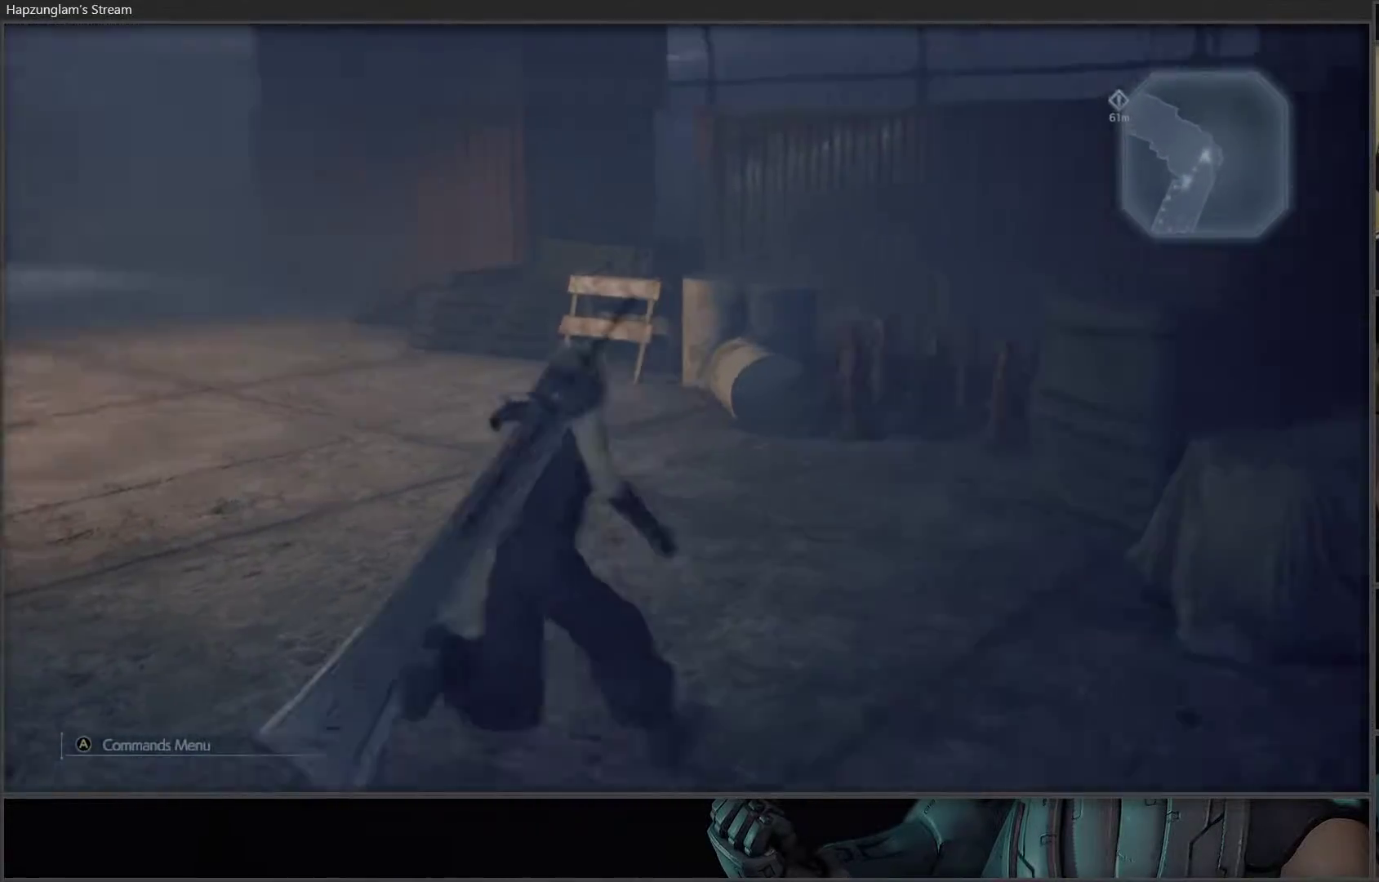
{"buttons": [], "left_stick": "up", "right_stick": "left", "events": [[133, "left_stick", "up"], [200, "right_stick", "center"], [417, "right_stick", "left"]]}
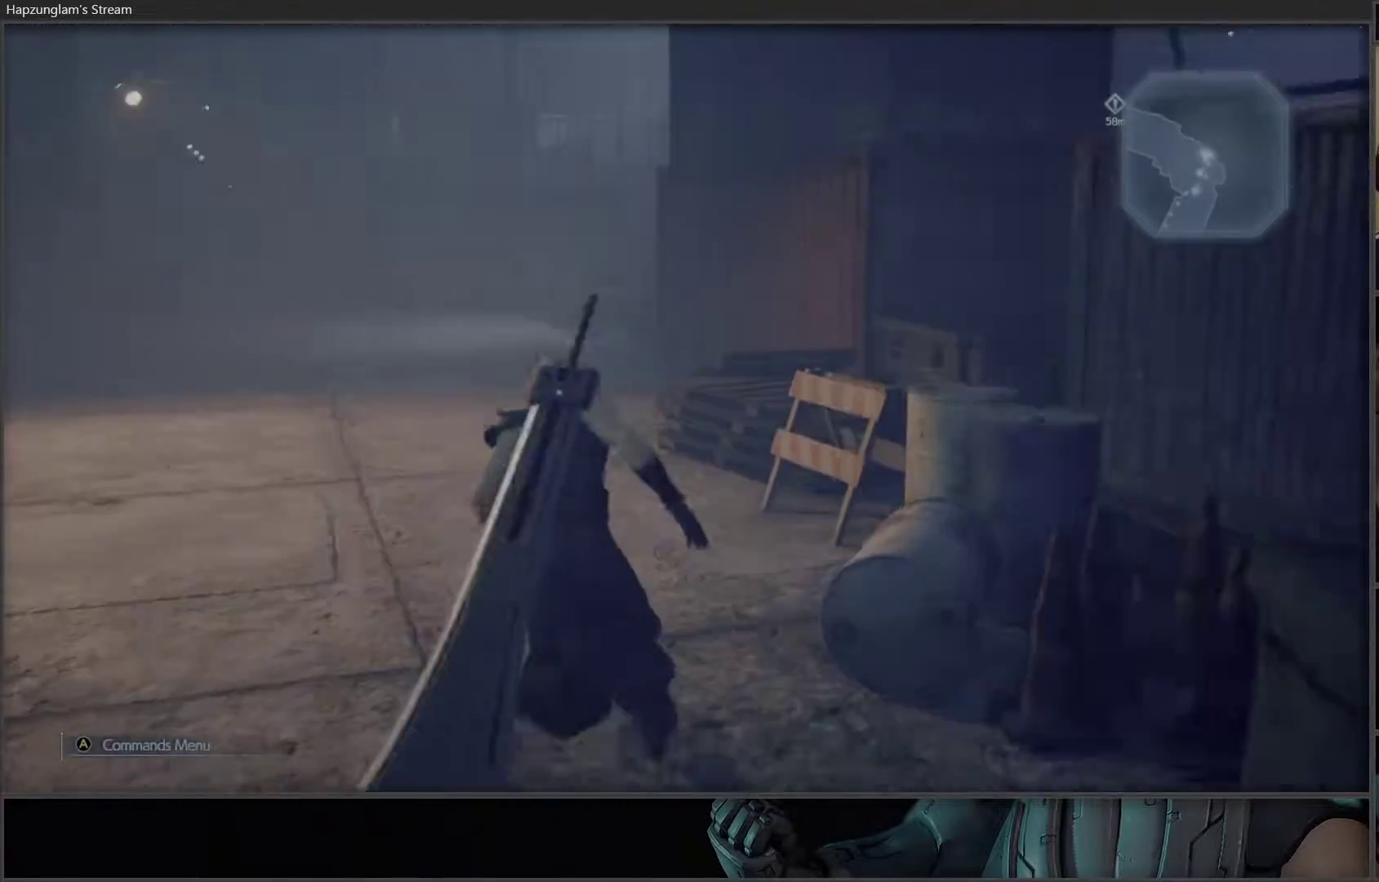
{"buttons": [], "left_stick": "up", "right_stick": "center", "events": [[167, "right_stick", "center"]]}
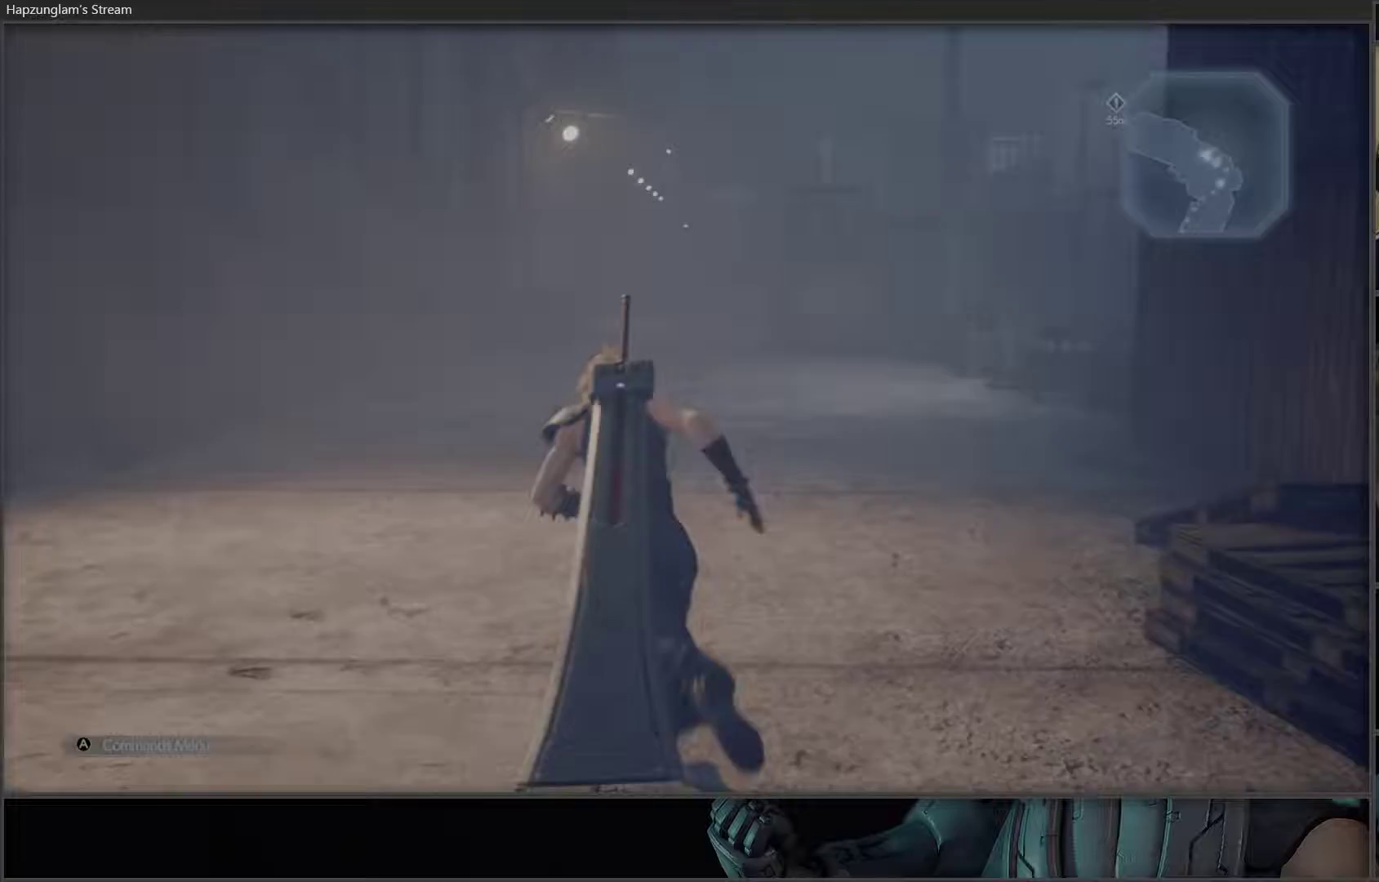
{"buttons": [], "left_stick": "up", "right_stick": "left", "events": [[400, "right_stick", "left"]]}
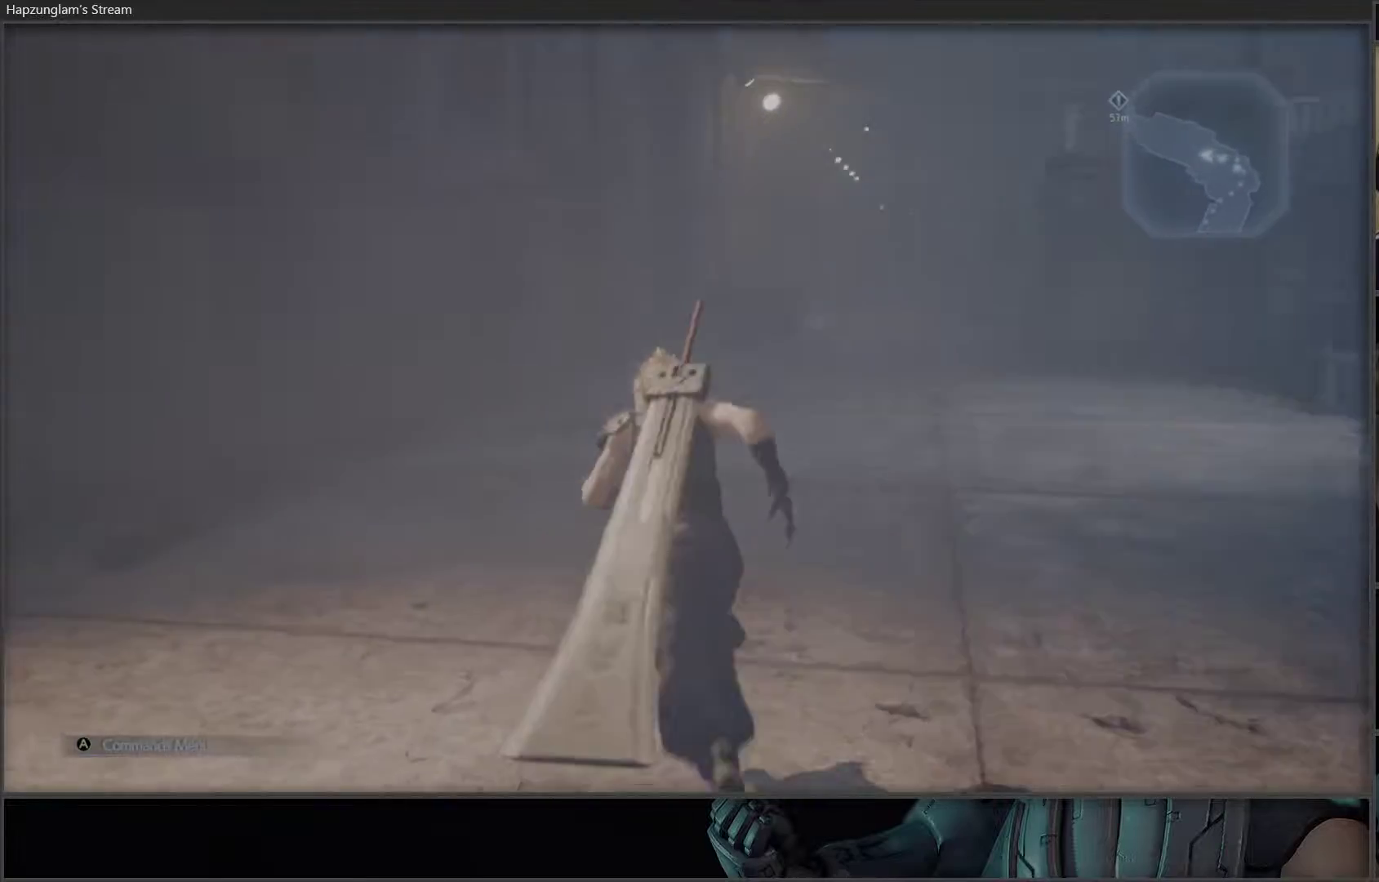
{"buttons": [], "left_stick": "up", "right_stick": "center", "events": [[33, "left_stick", "center"], [233, "right_stick", "up-left"], [367, "left_stick", "up"], [417, "right_stick", "center"]]}
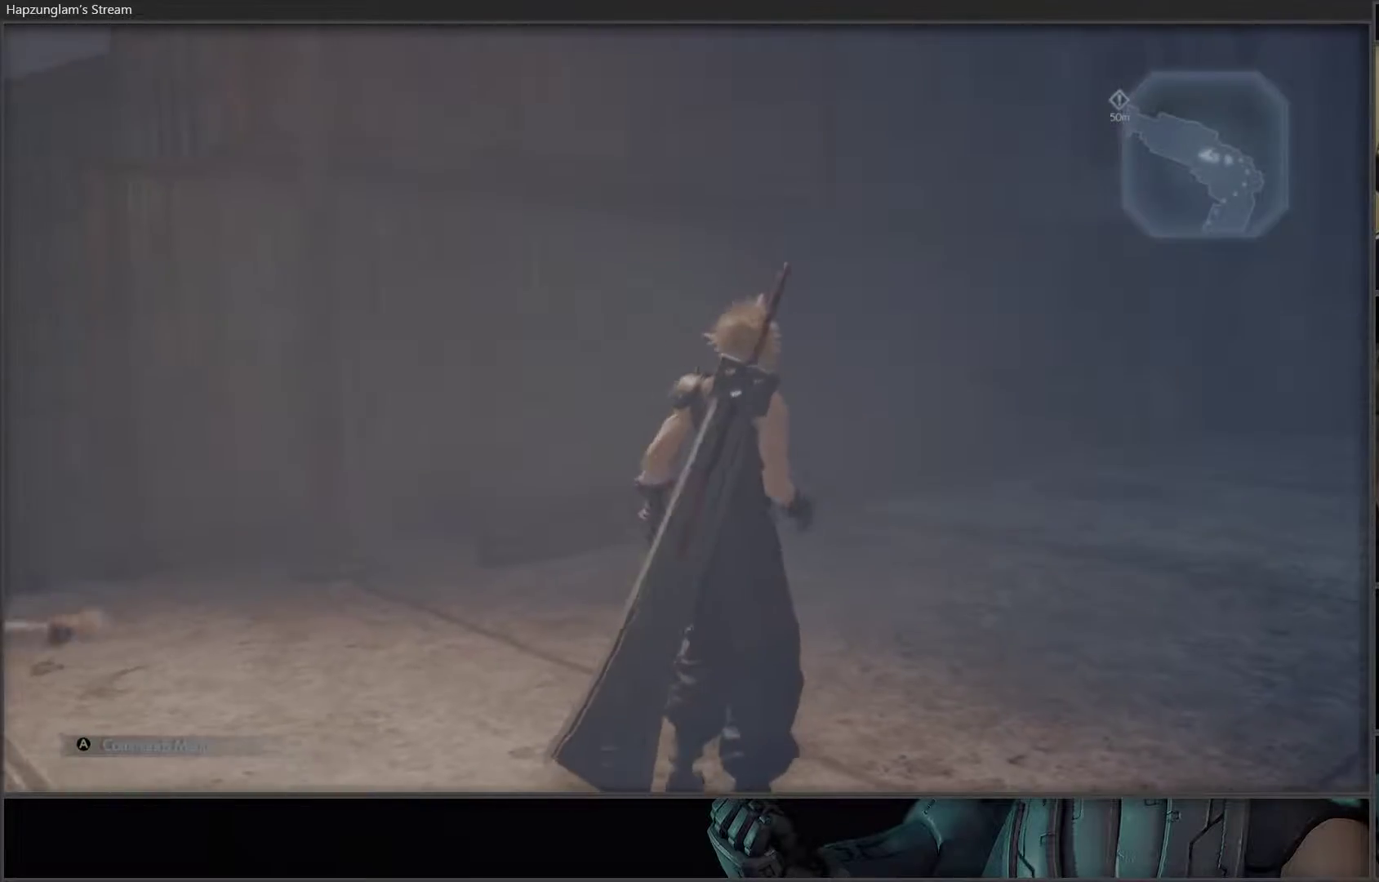
{"buttons": [], "left_stick": "up", "right_stick": "center", "events": [[133, "right_stick", "right"], [433, "right_stick", "center"]]}
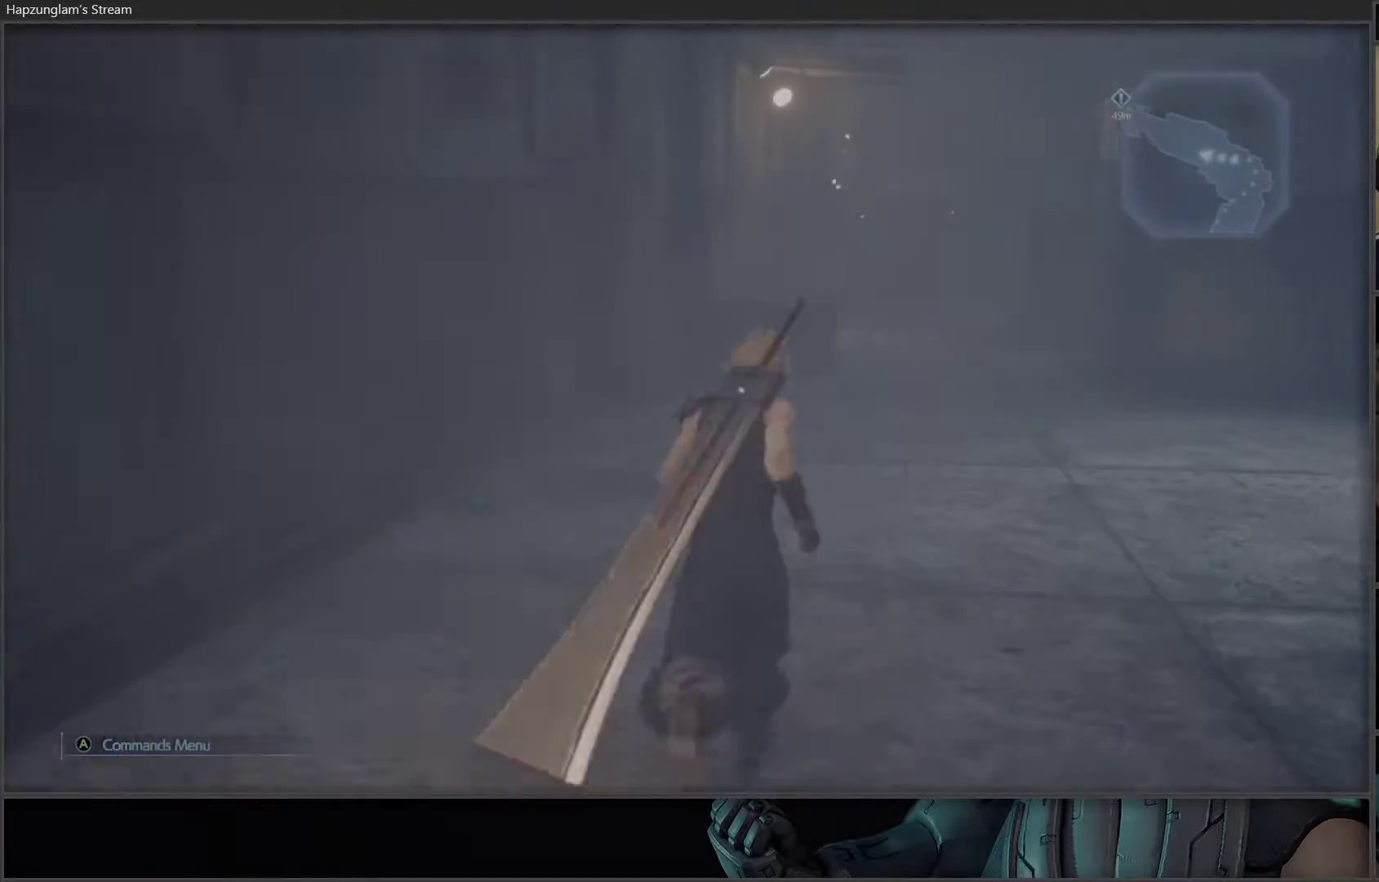
{"buttons": [], "left_stick": "up", "right_stick": "right", "events": [[350, "right_stick", "right"]]}
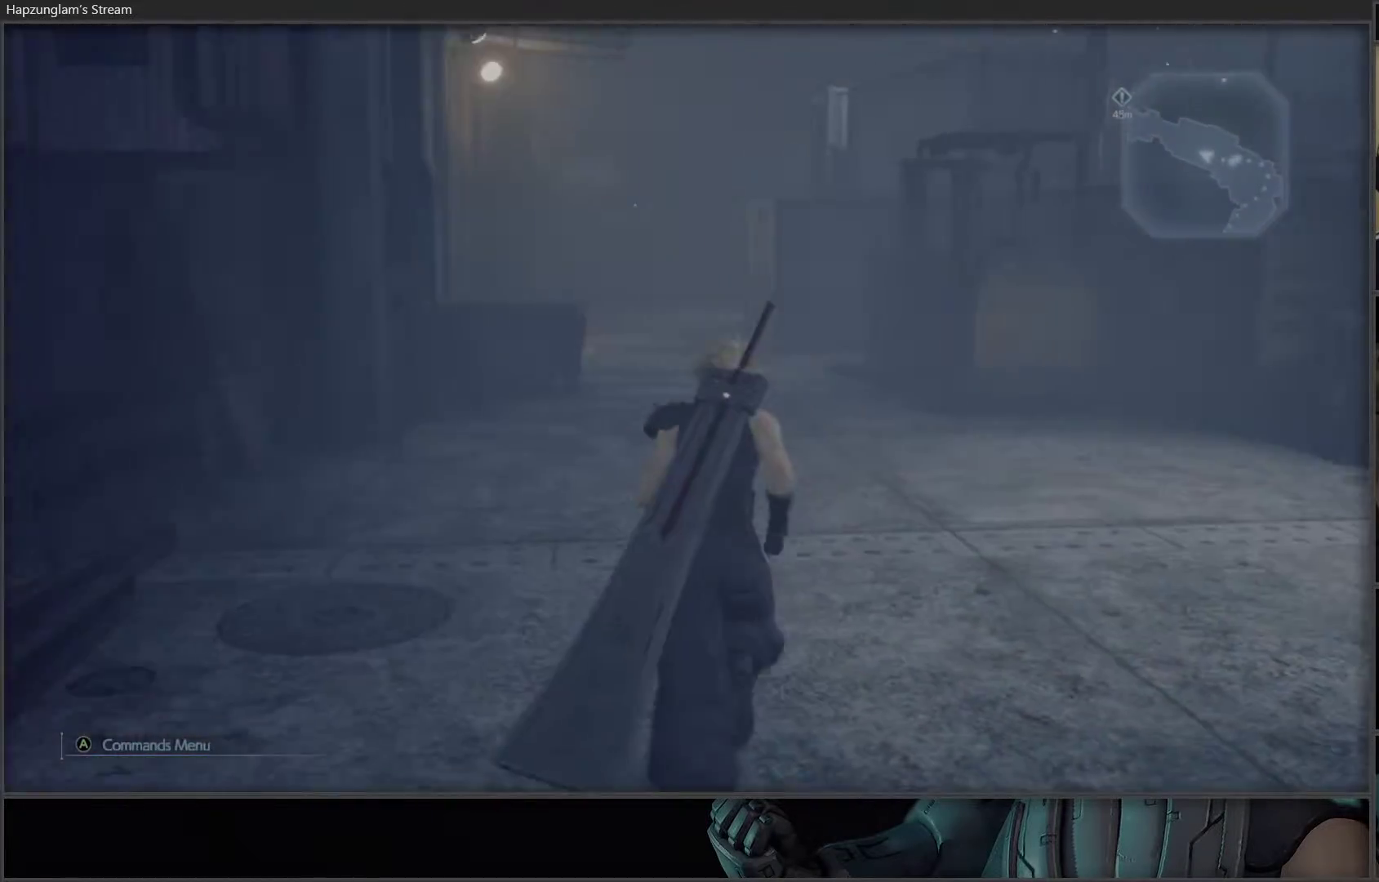
{"buttons": [], "left_stick": "up", "right_stick": "center", "events": [[167, "right_stick", "center"]]}
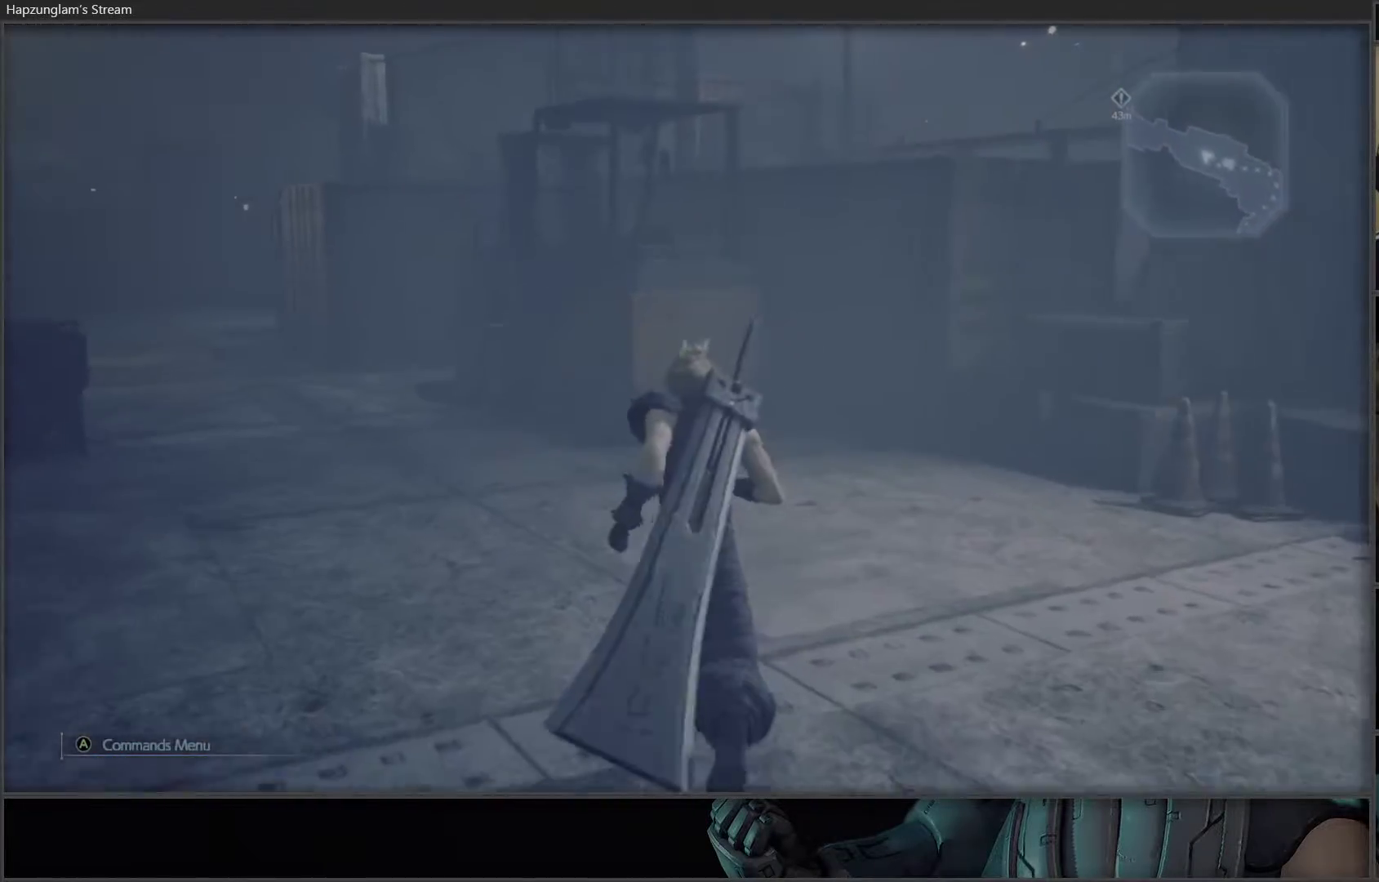
{"buttons": [], "left_stick": "up", "right_stick": "center", "events": [[83, "left_stick", "up-left"], [367, "left_stick", "up"]]}
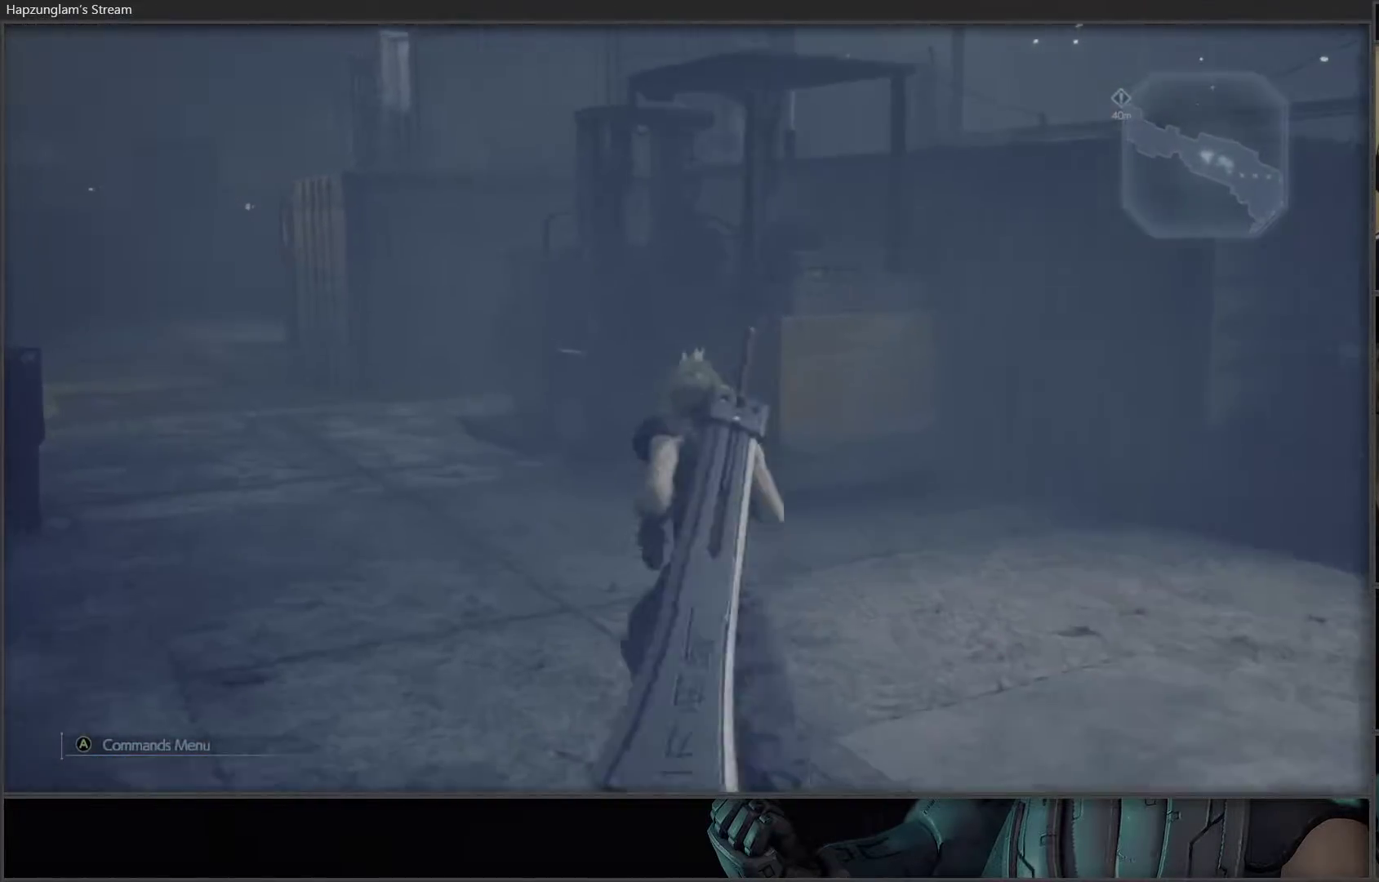
{"buttons": [], "left_stick": "center", "right_stick": "center", "events": [[50, "right_stick", "right"], [67, "left_stick", "up-right"], [267, "left_stick", "up"], [317, "right_stick", "center"], [433, "left_stick", "center"]]}
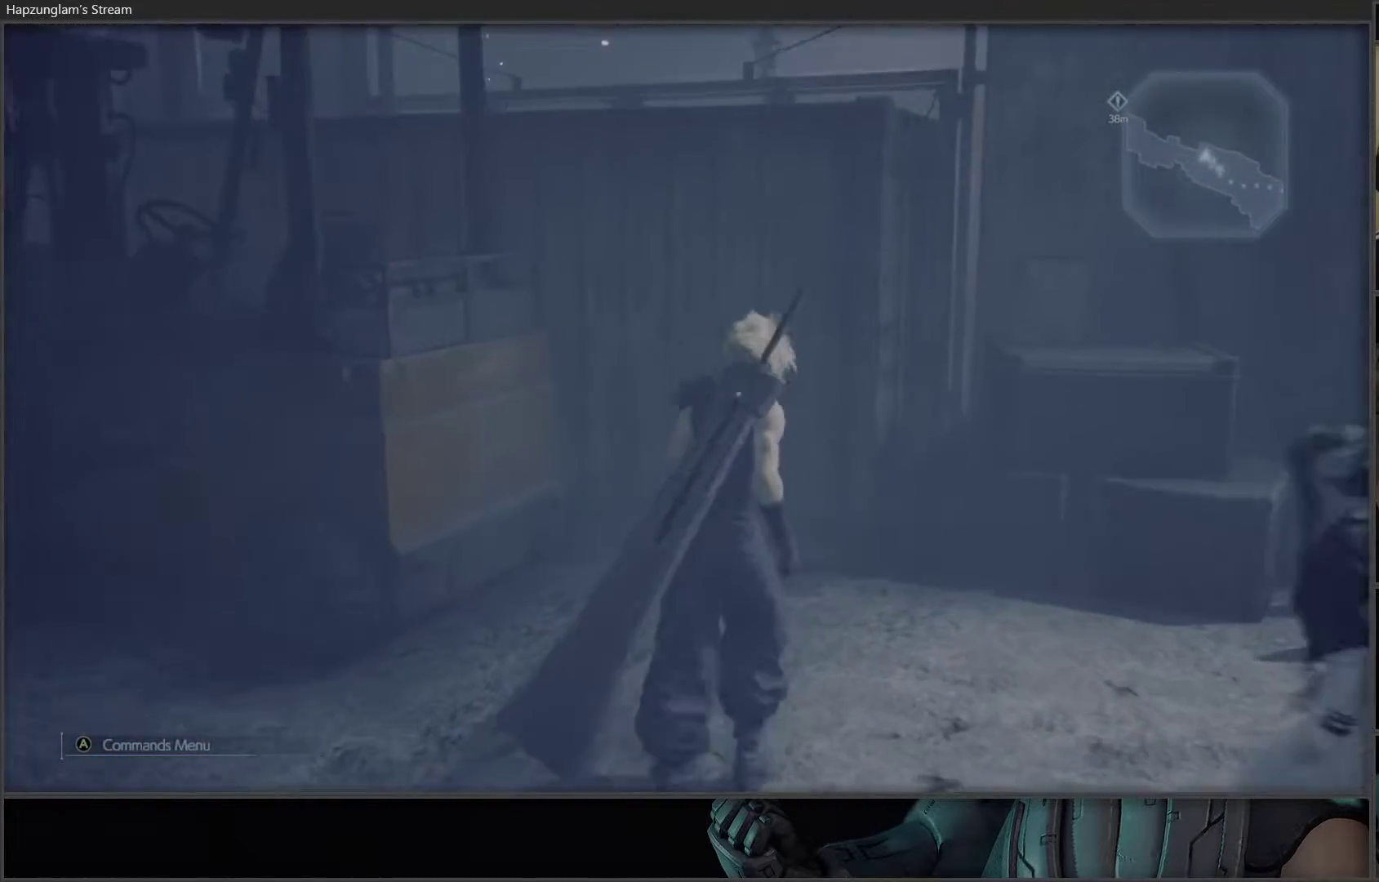
{"buttons": ["L3"], "left_stick": "up-left", "right_stick": "left", "events": [[117, "left_stick", "left"], [200, "right_stick", "left"], [250, "L3", "down"], [267, "left_stick", "up-left"]]}
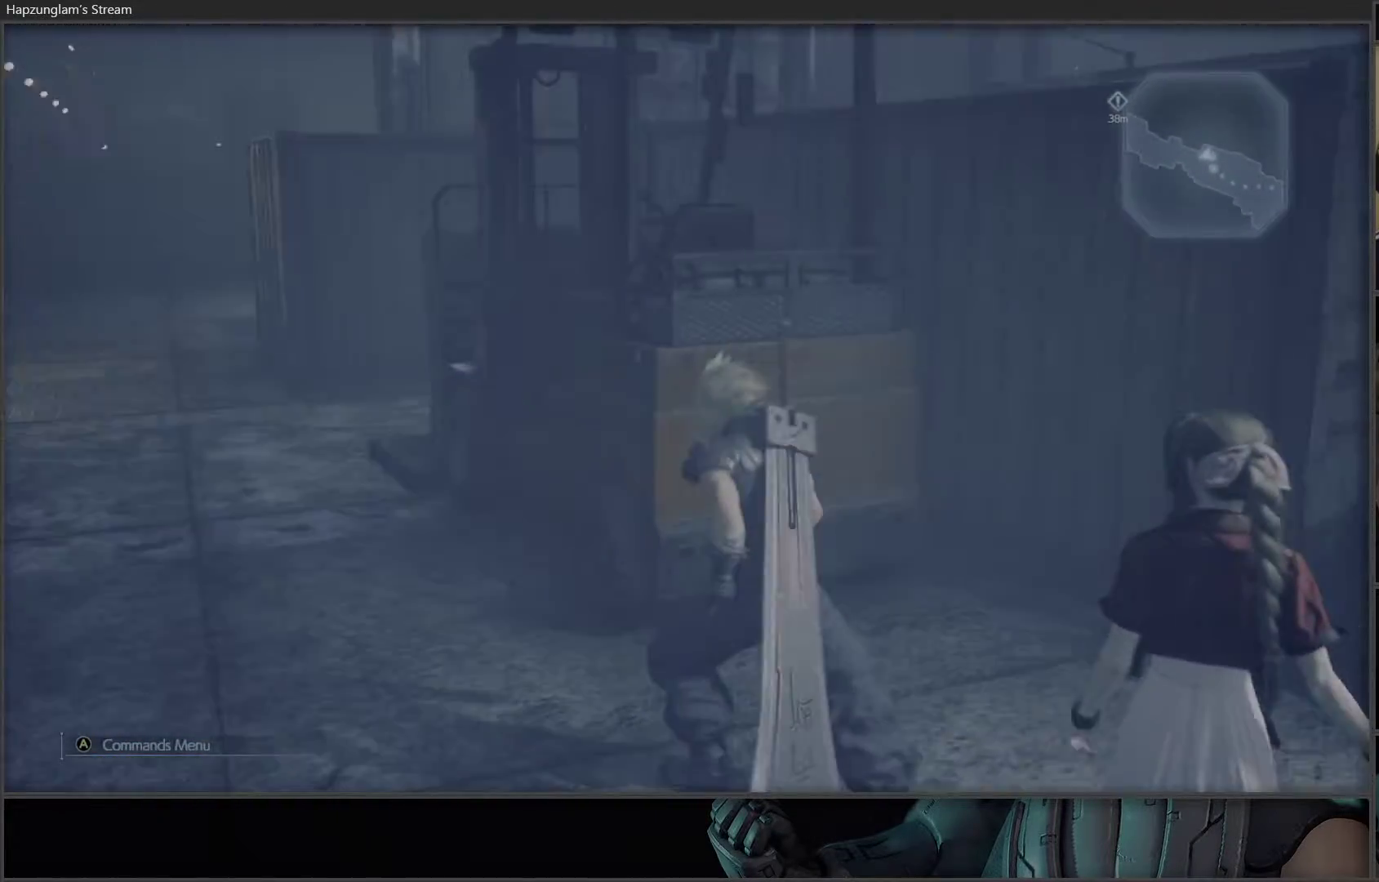
{"buttons": [], "left_stick": "up", "right_stick": "center", "events": [[133, "L3", "up"], [267, "left_stick", "up"], [300, "right_stick", "center"]]}
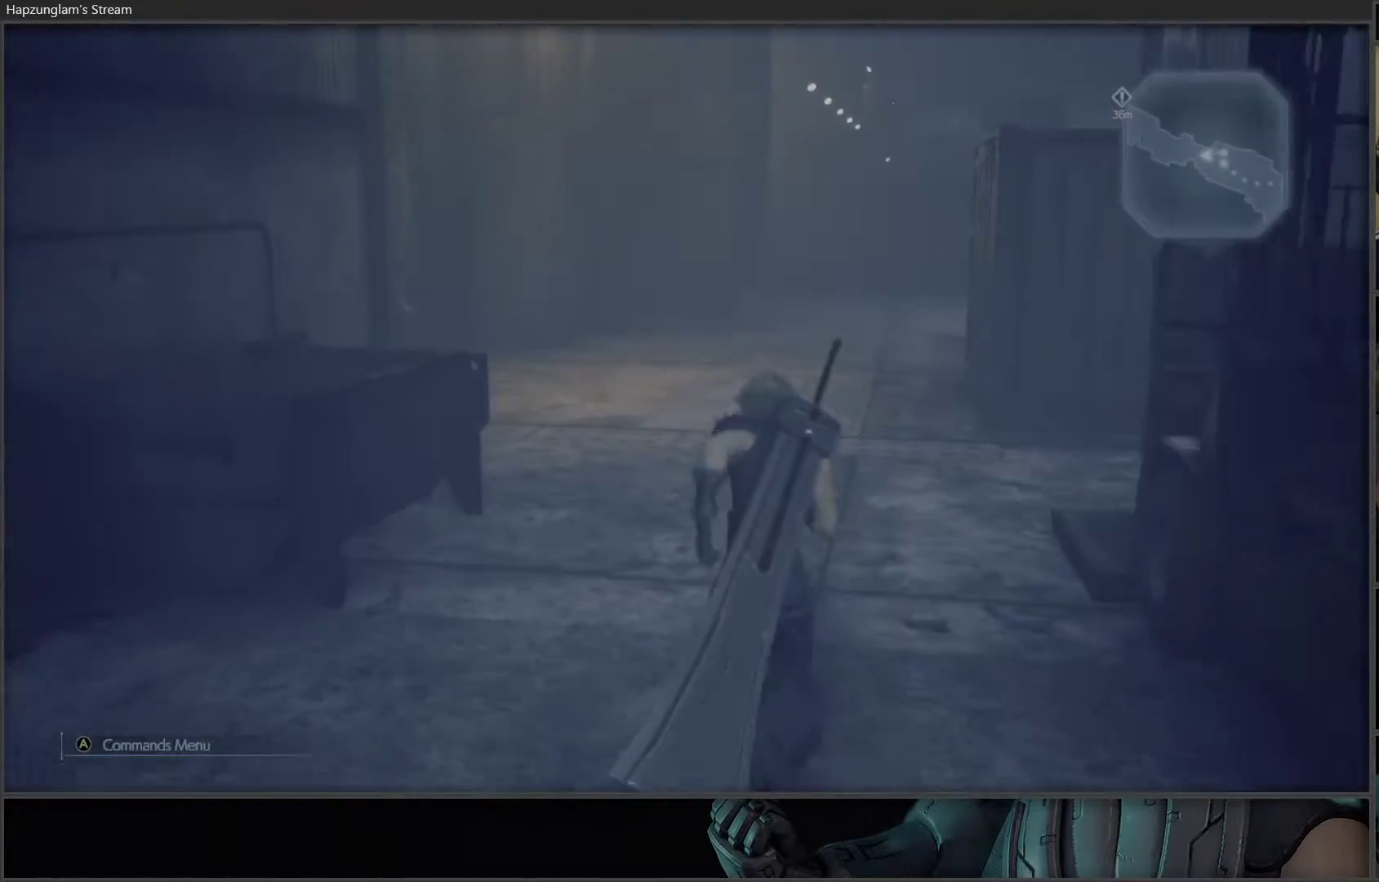
{"buttons": [], "left_stick": "up-left", "right_stick": "right", "events": [[83, "right_stick", "right"], [267, "left_stick", "up-left"]]}
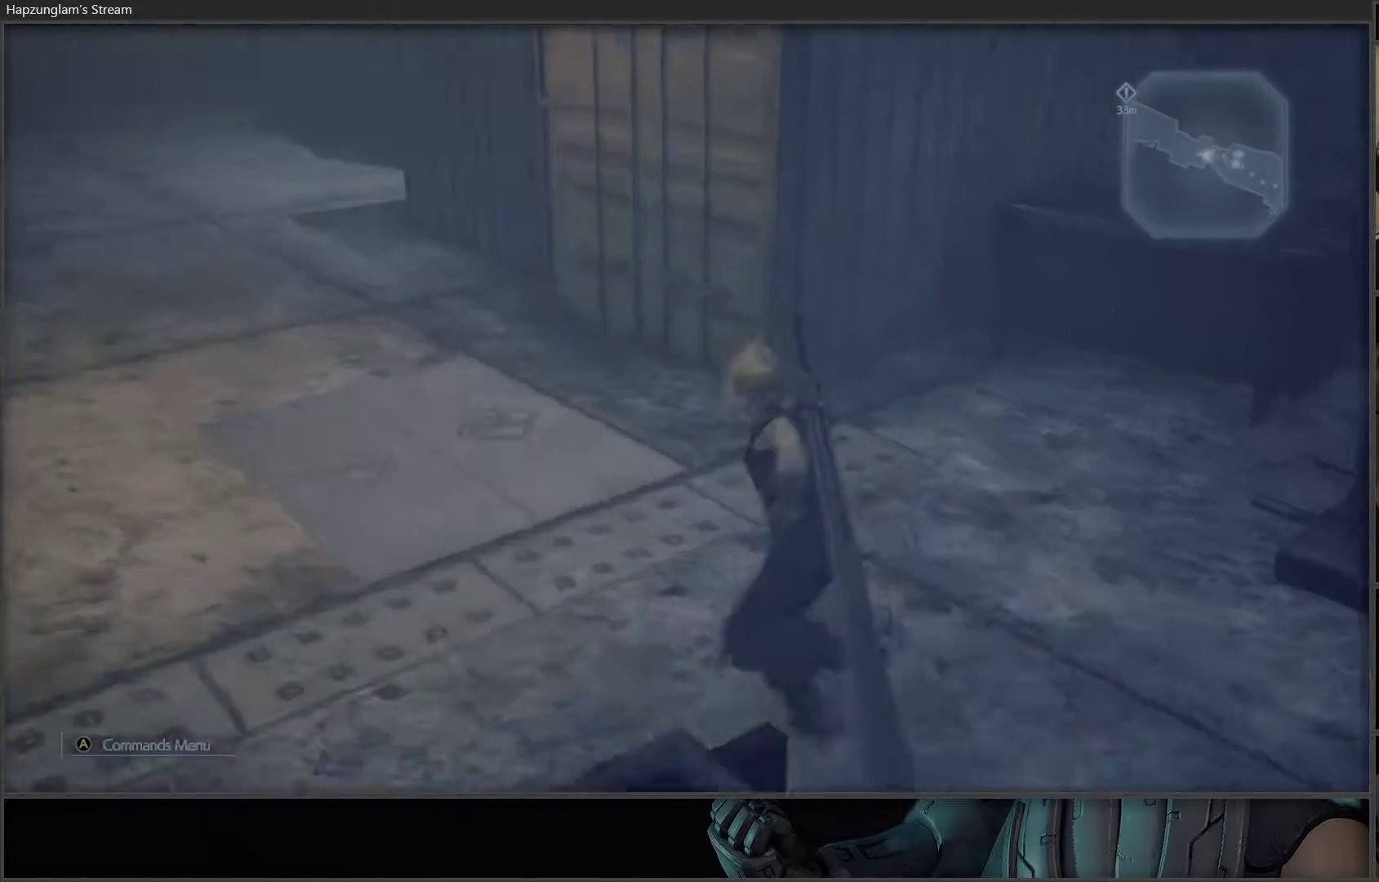
{"buttons": [], "left_stick": "center", "right_stick": "up-left", "events": [[83, "right_stick", "center"], [100, "left_stick", "center"], [250, "right_stick", "left"], [467, "right_stick", "up-left"]]}
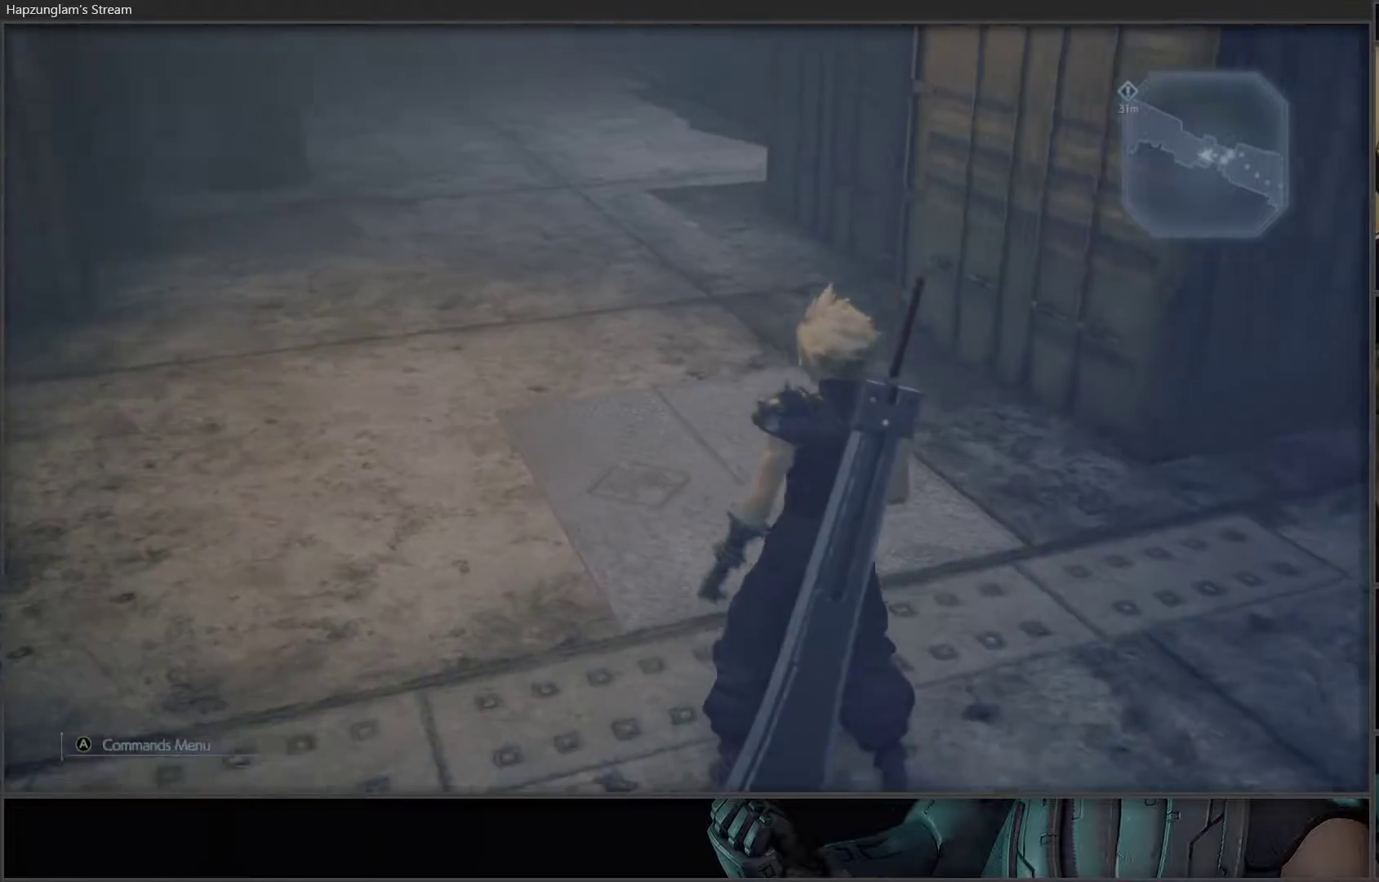
{"buttons": [], "left_stick": "up-right", "right_stick": "center", "events": [[67, "left_stick", "up"], [133, "left_stick", "up-right"], [500, "right_stick", "center"]]}
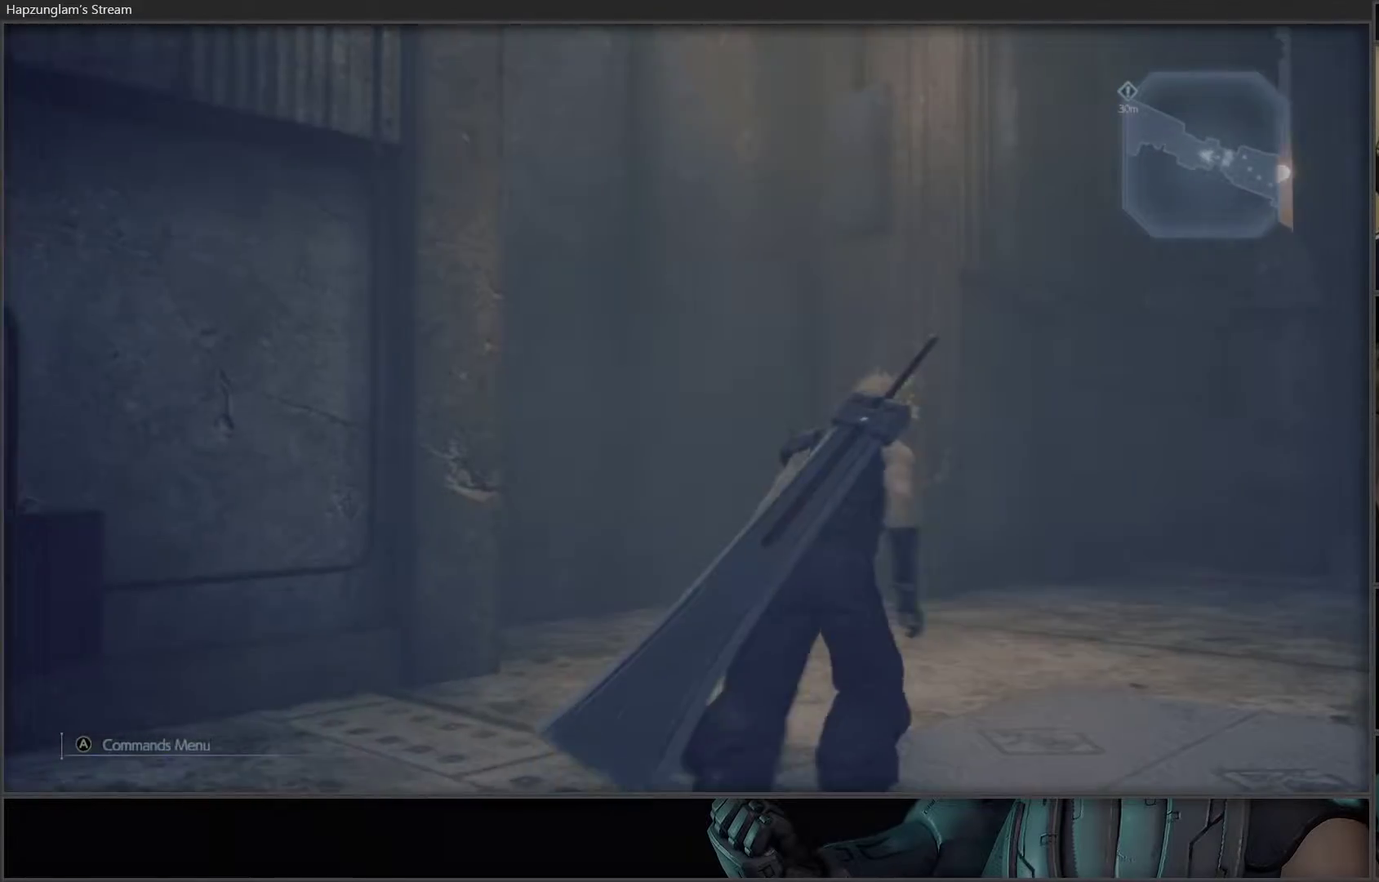
{"buttons": [], "left_stick": "up-right", "right_stick": "right", "events": [[383, "right_stick", "right"]]}
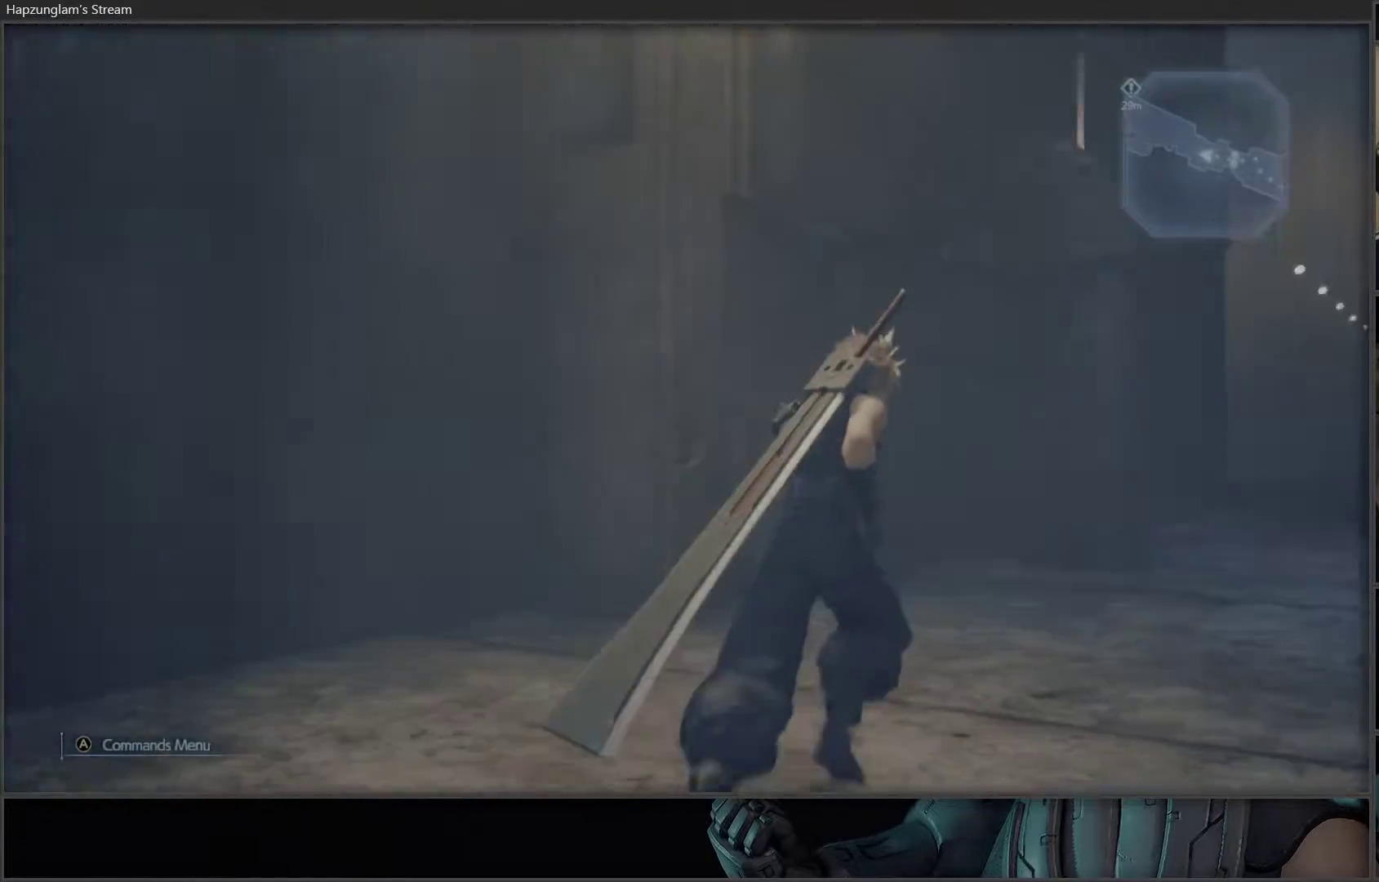
{"buttons": [], "left_stick": "up", "right_stick": "center", "events": [[267, "left_stick", "up"], [333, "right_stick", "center"]]}
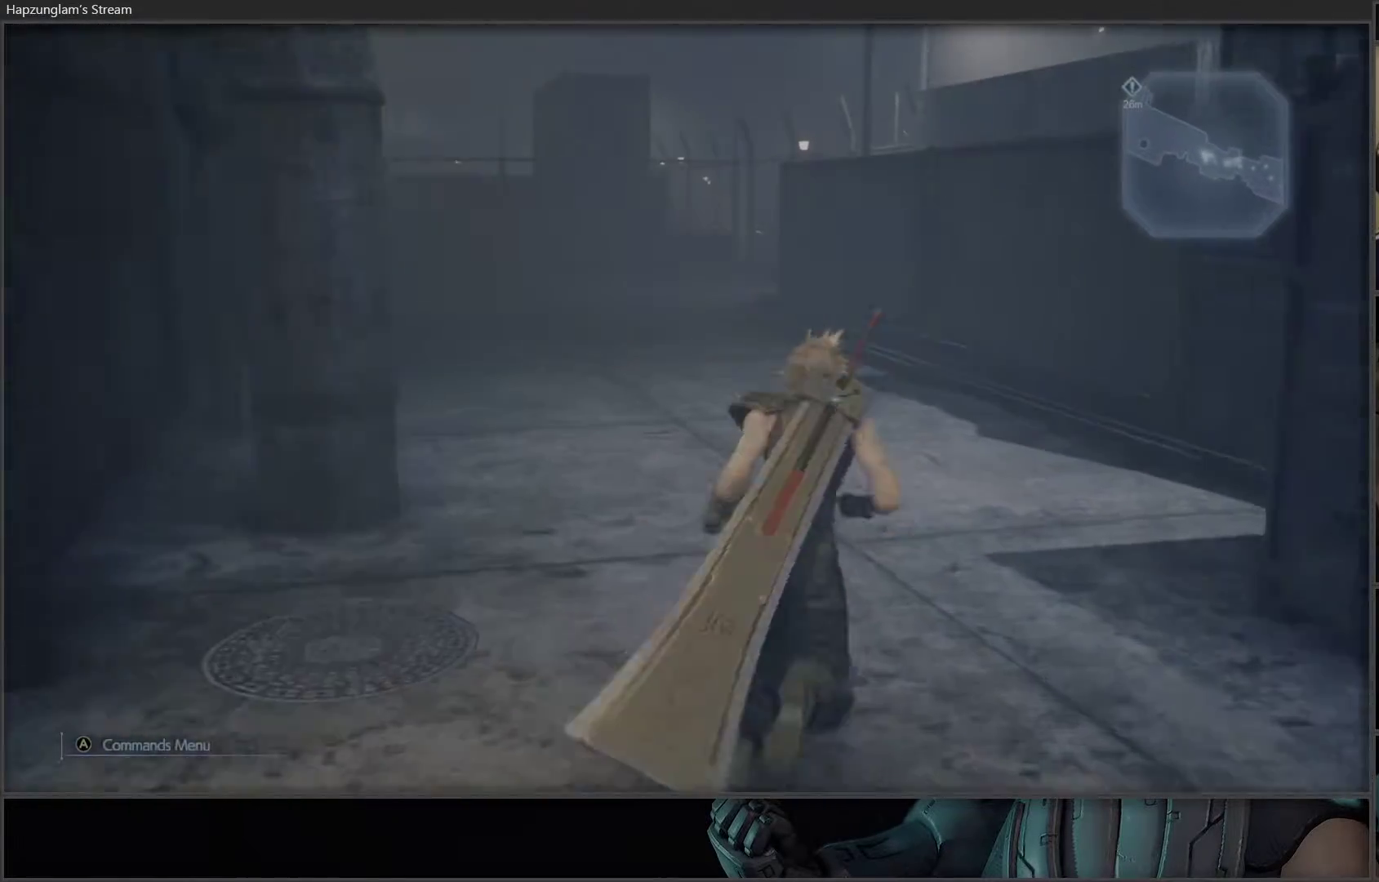
{"buttons": [], "left_stick": "up", "right_stick": "center", "events": []}
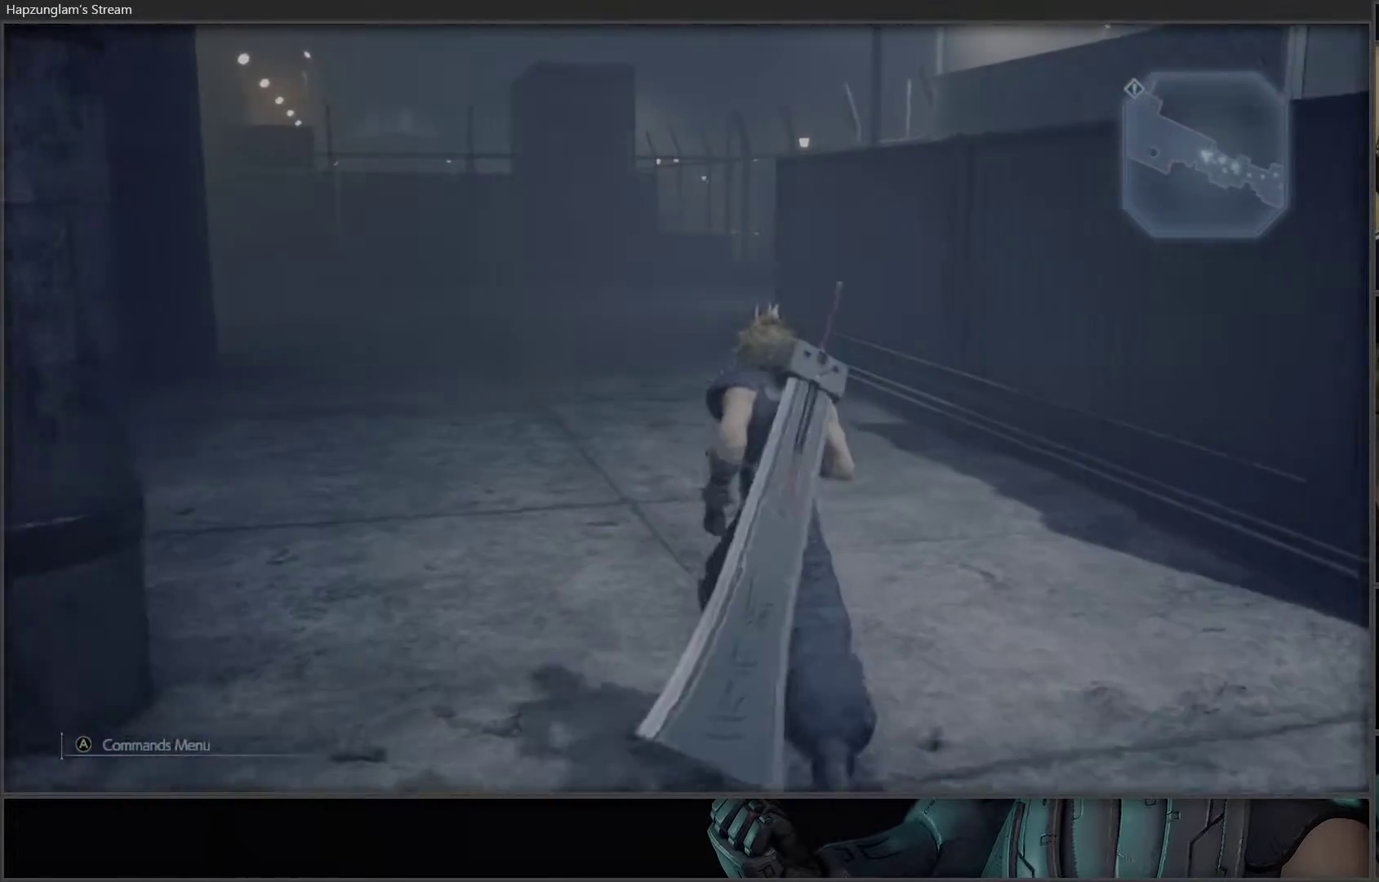
{"buttons": [], "left_stick": "up", "right_stick": "center", "events": [[183, "right_stick", "left"], [483, "right_stick", "center"]]}
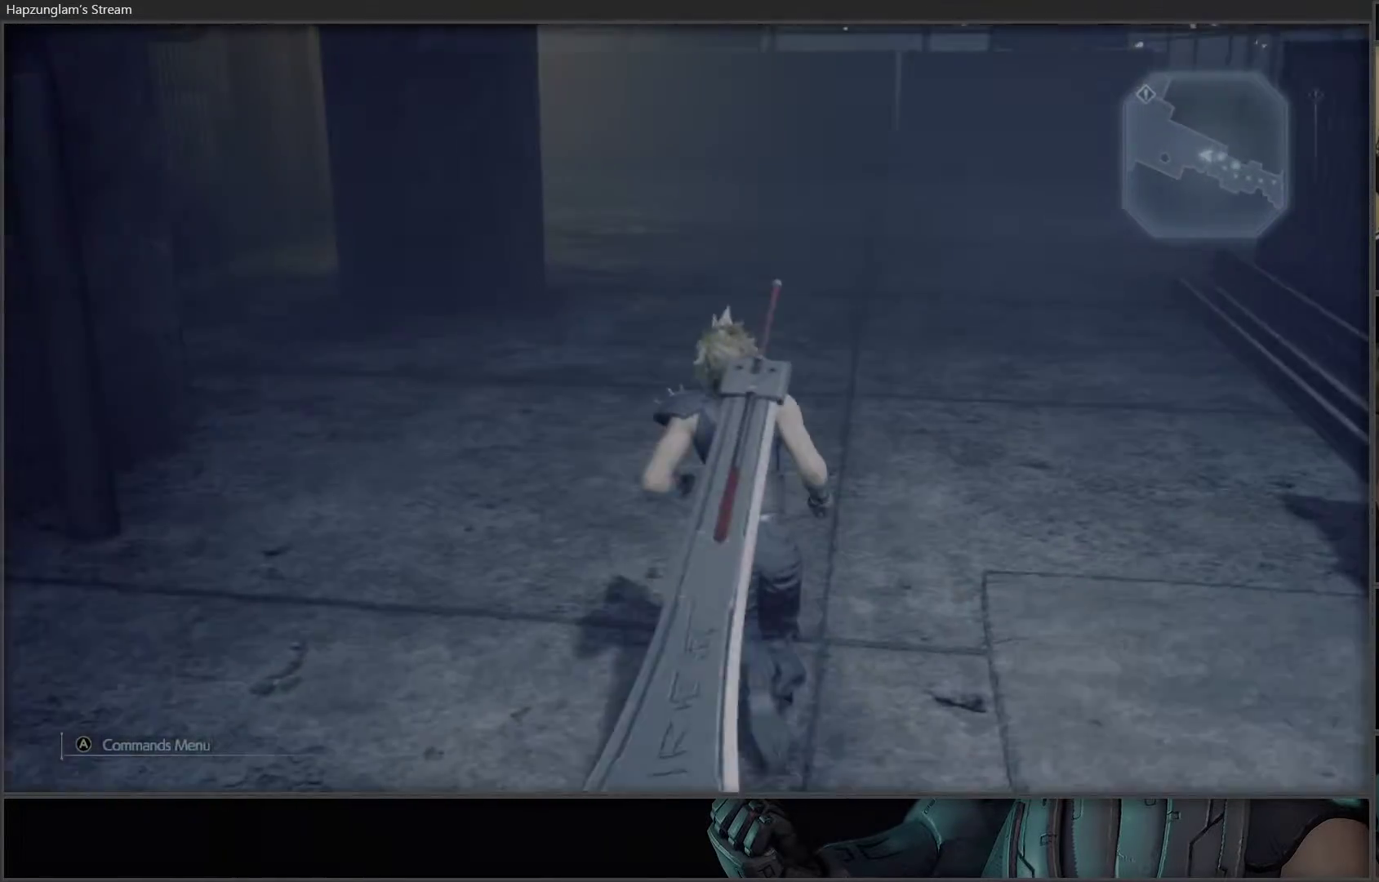
{"buttons": [], "left_stick": "up", "right_stick": "center", "events": [[117, "right_stick", "left"], [350, "right_stick", "center"]]}
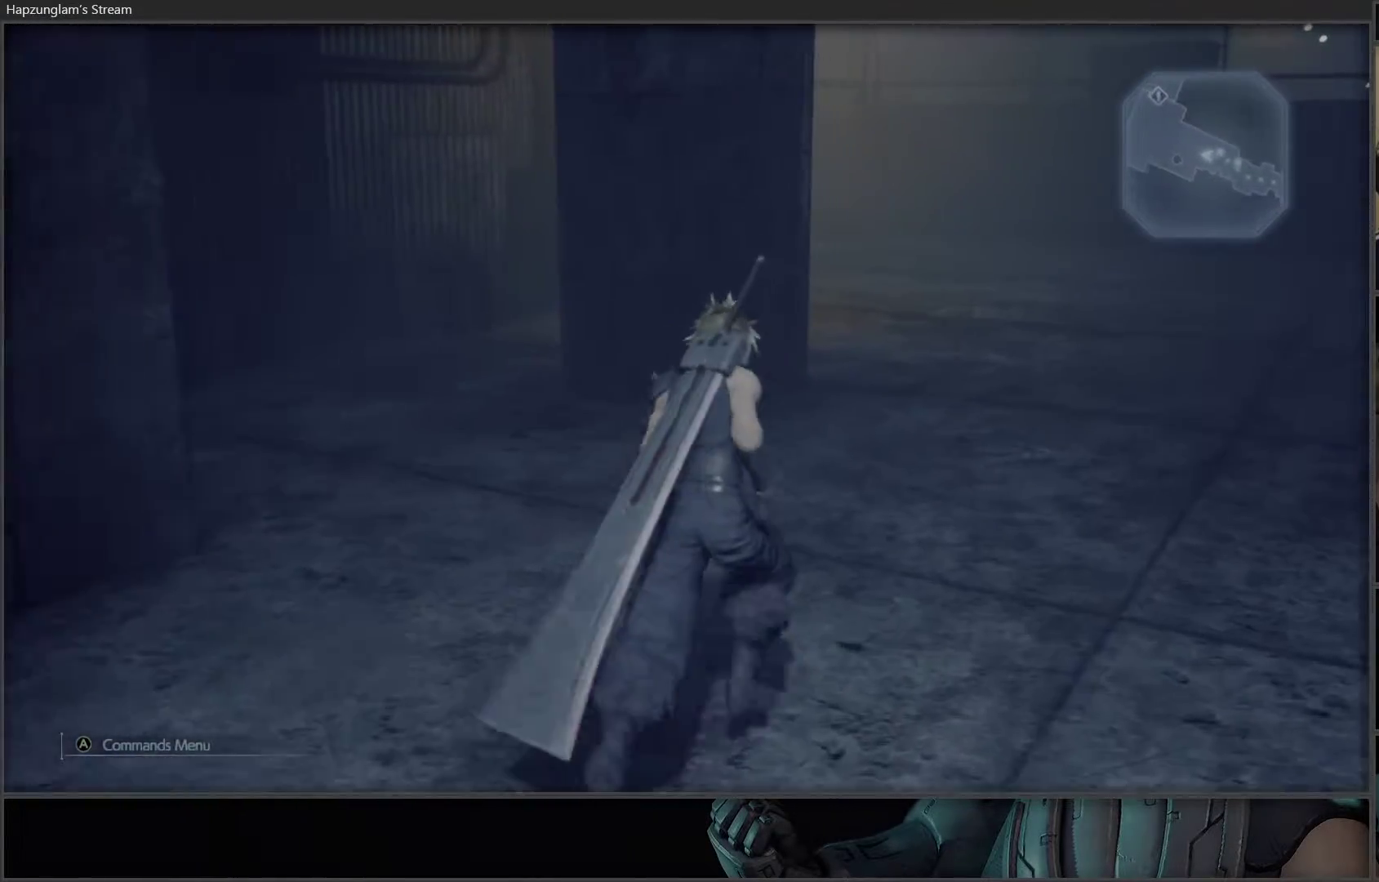
{"buttons": [], "left_stick": "up", "right_stick": "center", "events": []}
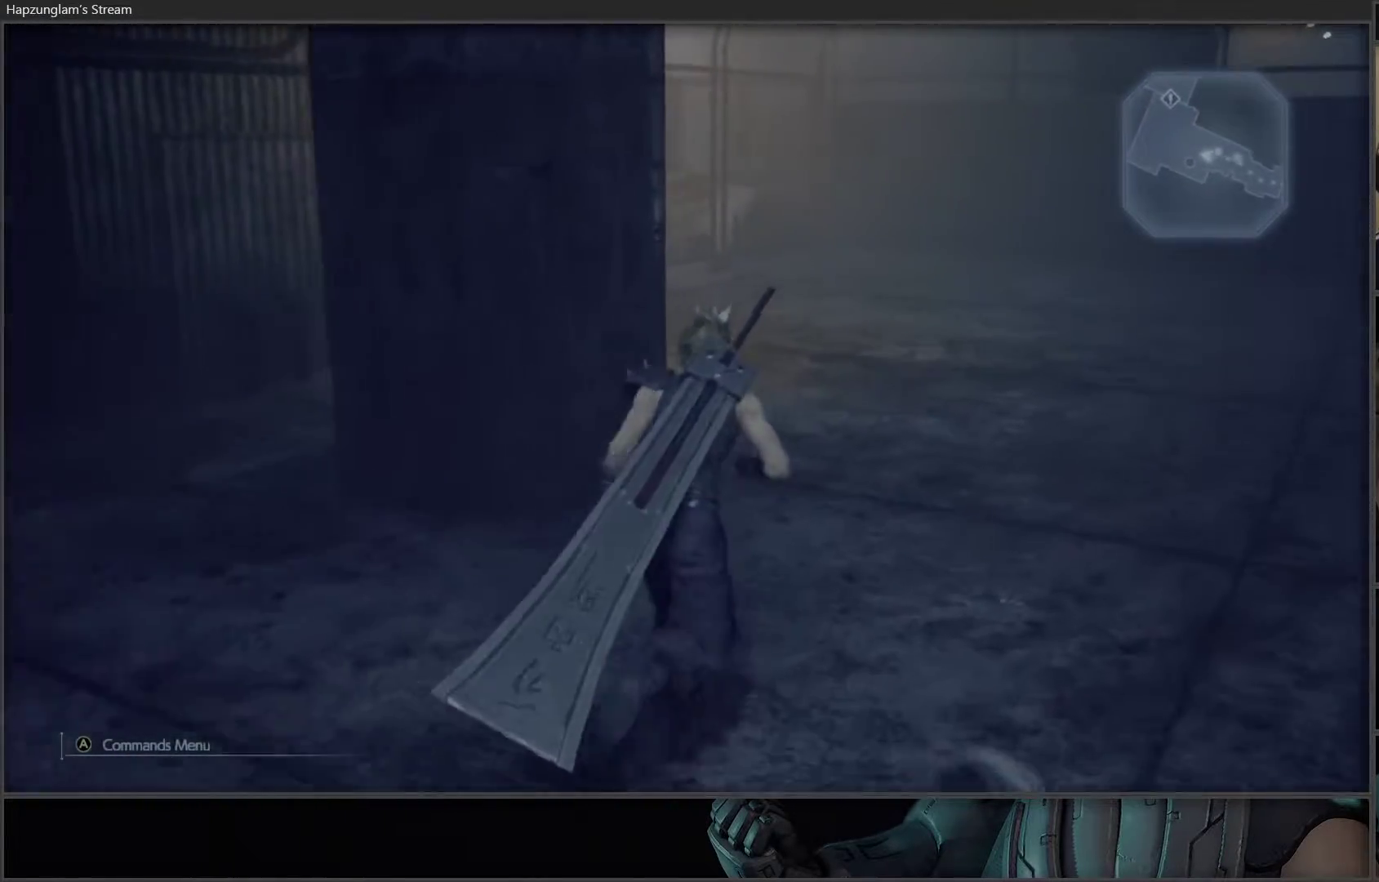
{"buttons": [], "left_stick": "up", "right_stick": "center", "events": []}
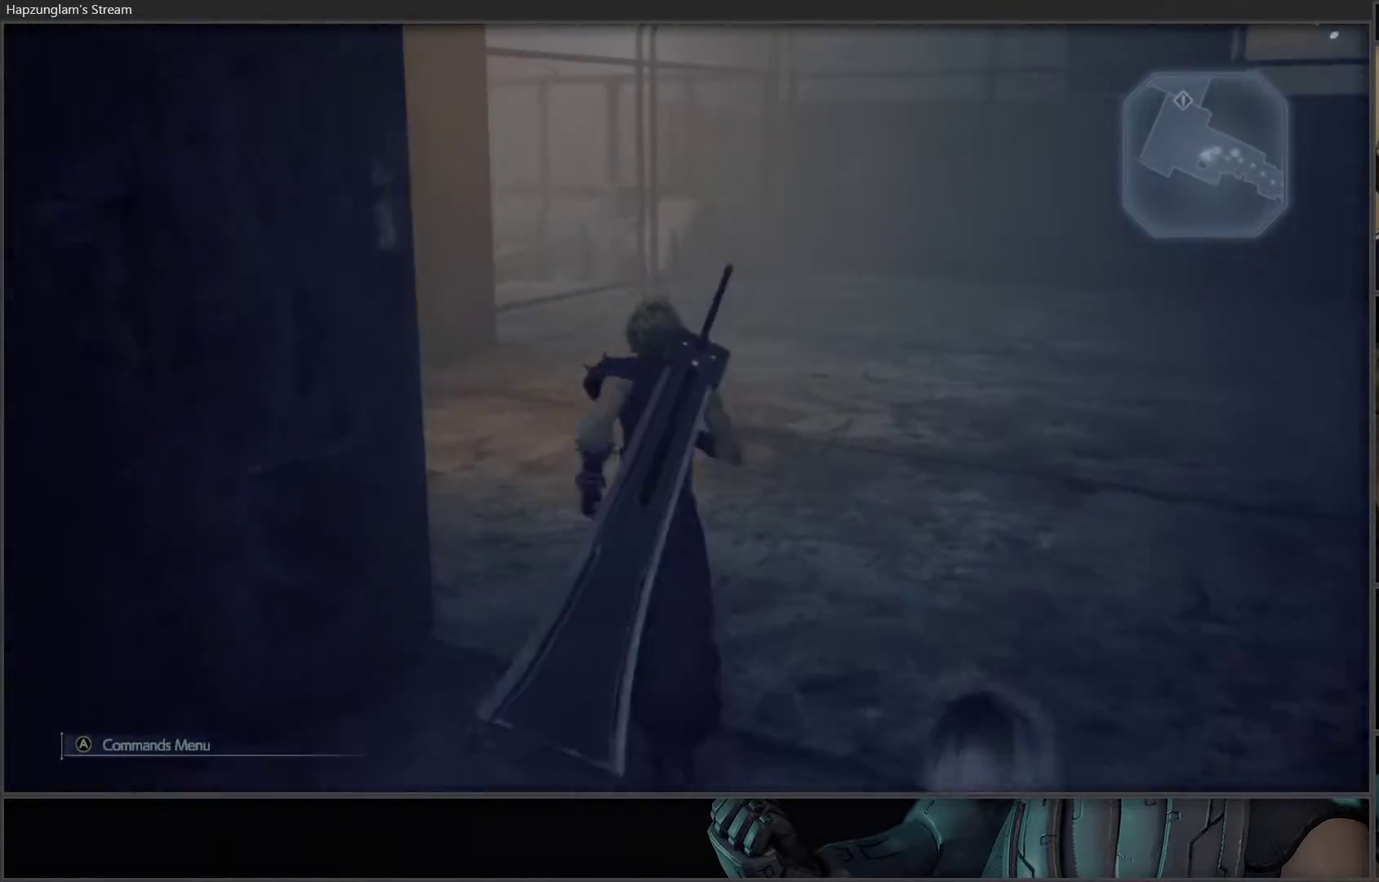
{"buttons": [], "left_stick": "center", "right_stick": "right", "events": [[250, "right_stick", "right"], [283, "left_stick", "center"]]}
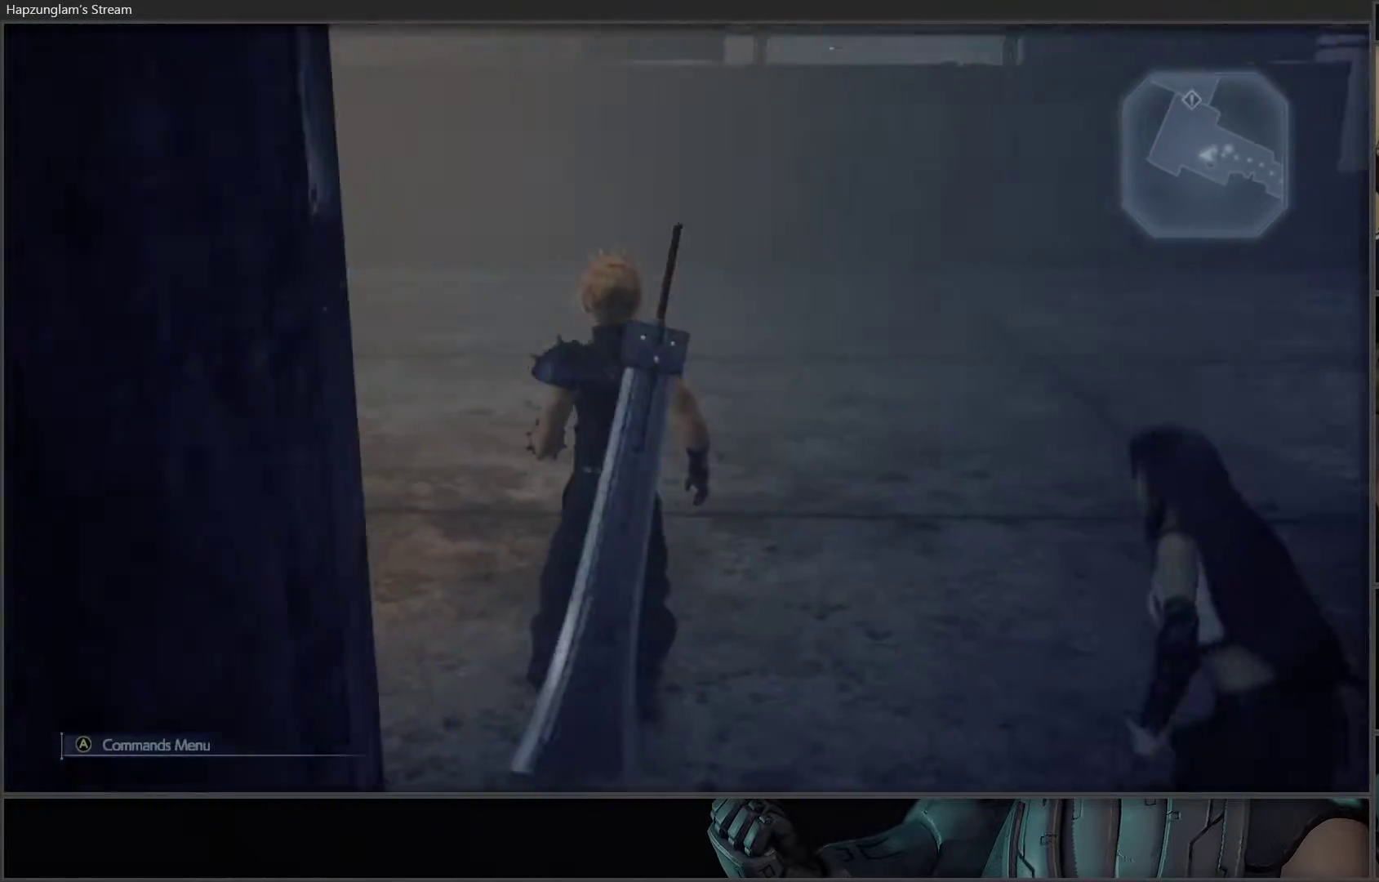
{"buttons": [], "left_stick": "up", "right_stick": "right", "events": [[200, "right_stick", "center"], [333, "left_stick", "up"], [433, "right_stick", "right"]]}
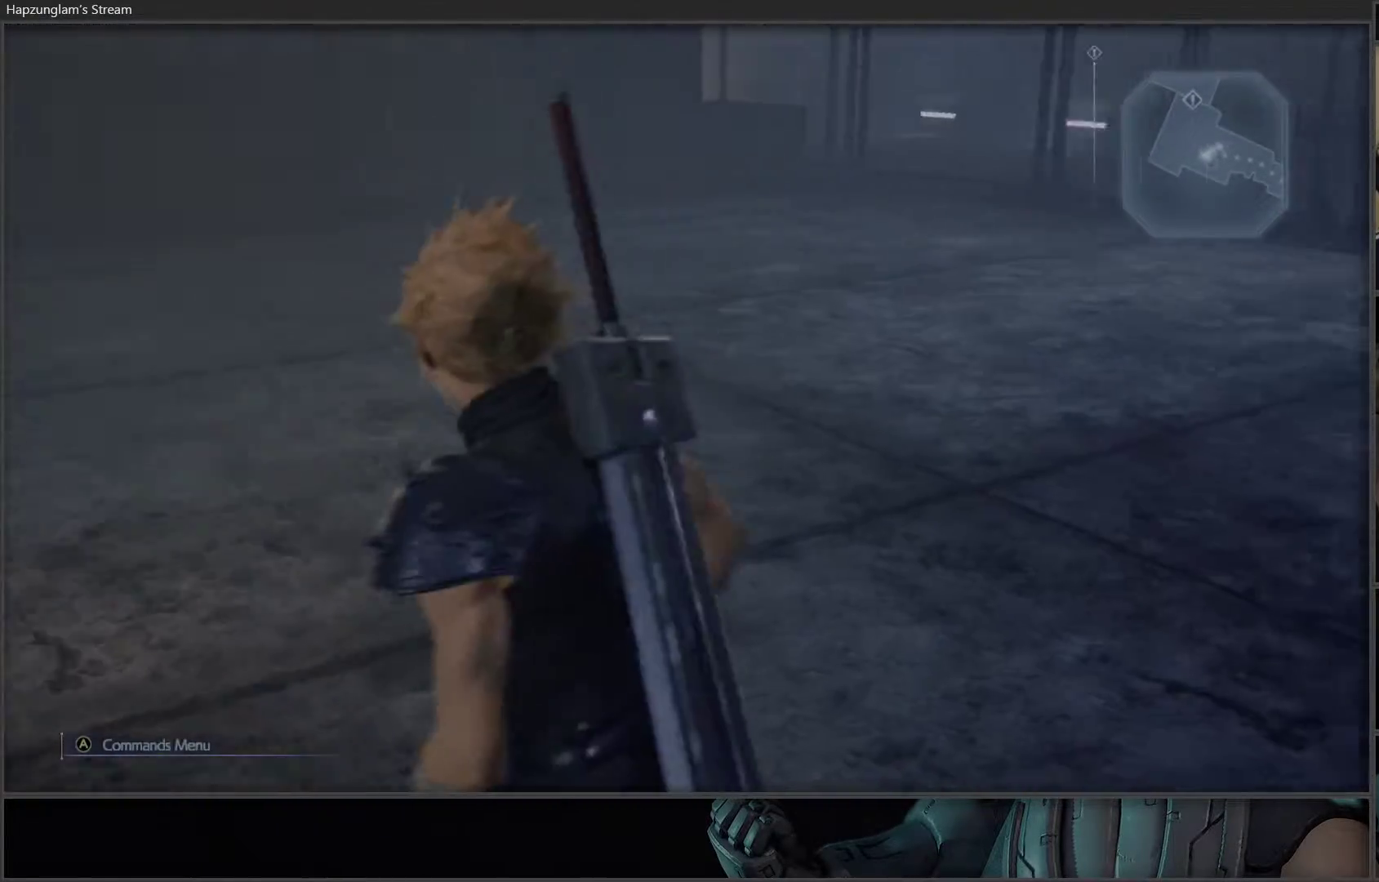
{"buttons": [], "left_stick": "center", "right_stick": "center", "events": [[117, "right_stick", "center"], [333, "left_stick", "center"]]}
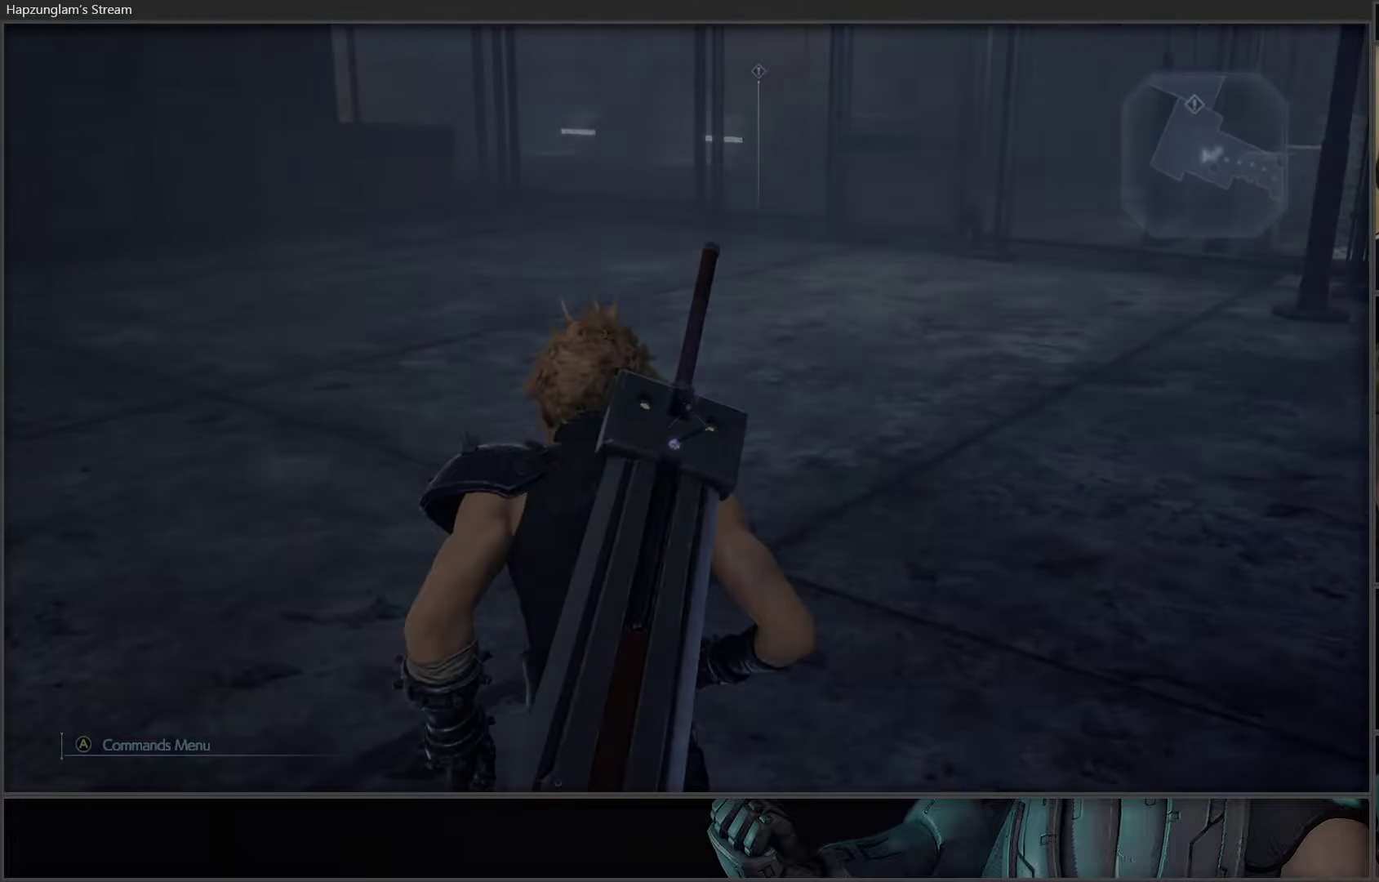
{"buttons": [], "left_stick": "center", "right_stick": "center", "events": []}
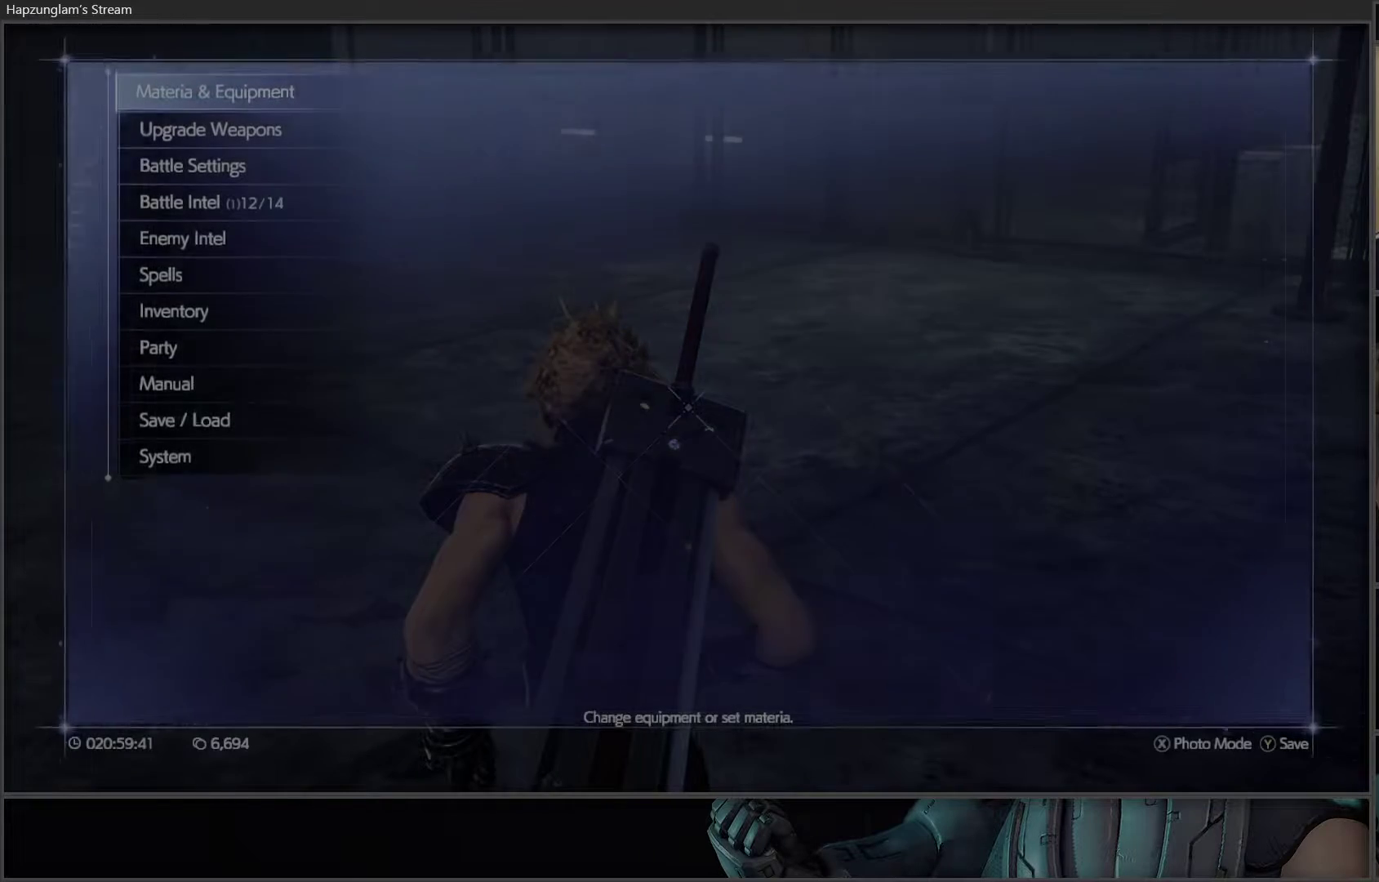
{"buttons": [], "left_stick": "center", "right_stick": "center", "events": []}
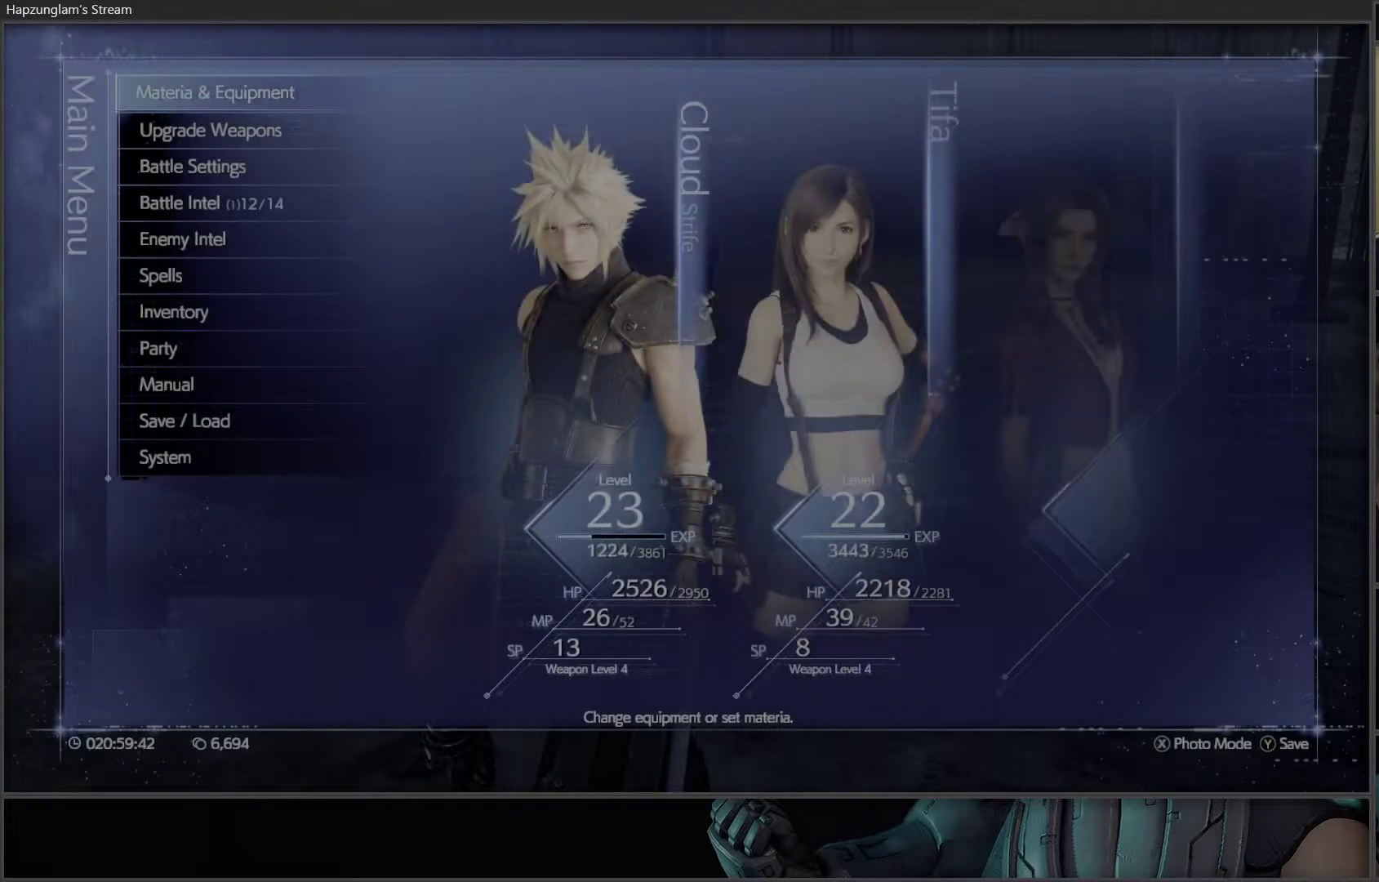
{"buttons": [], "left_stick": "center", "right_stick": "center", "events": [[50, "A", "down"], [183, "A", "up"]]}
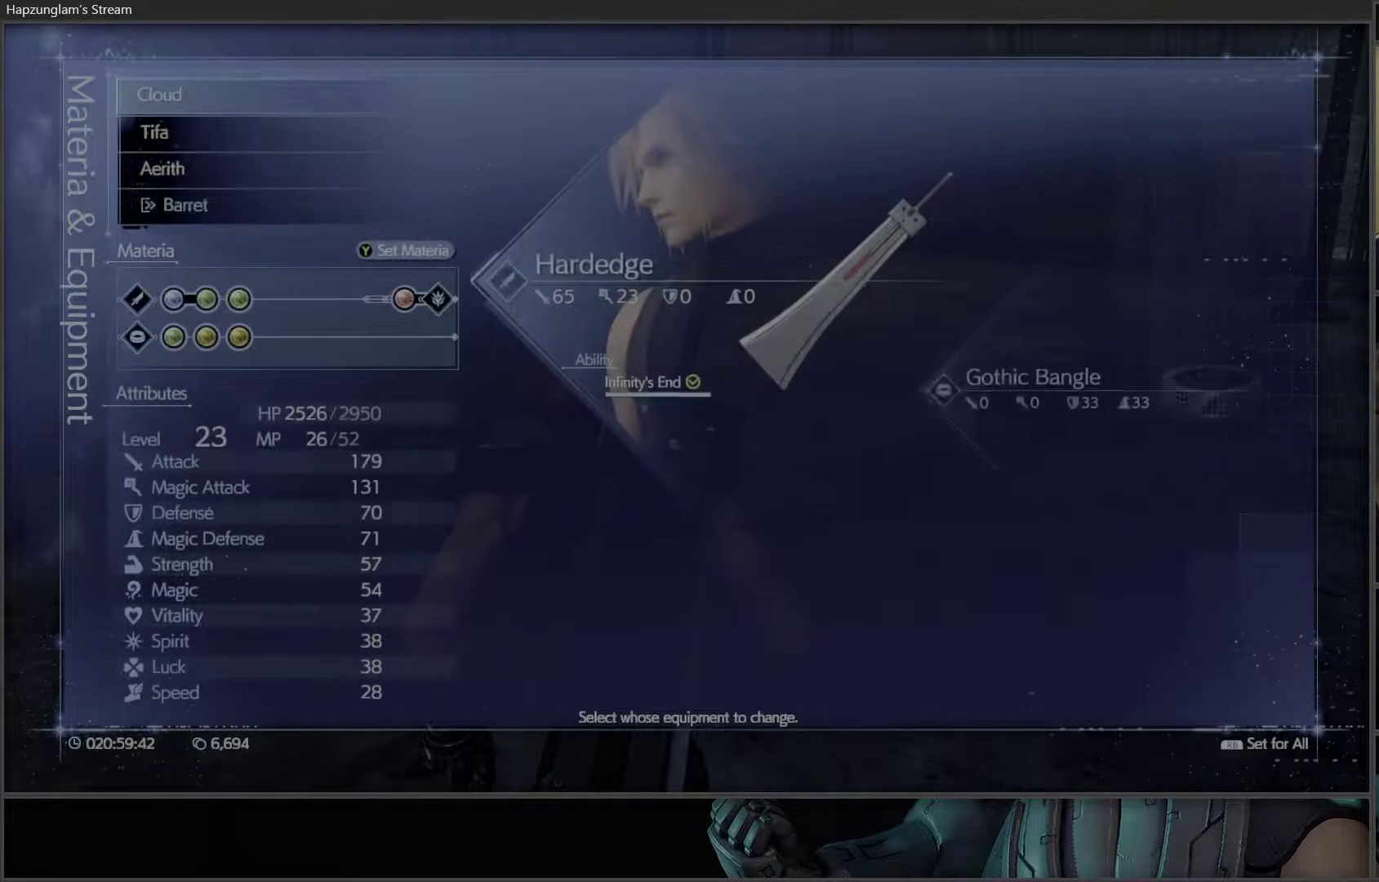
{"buttons": ["DPAD_DOWN"], "left_stick": "center", "right_stick": "center", "events": [[450, "DPAD_DOWN", "down"]]}